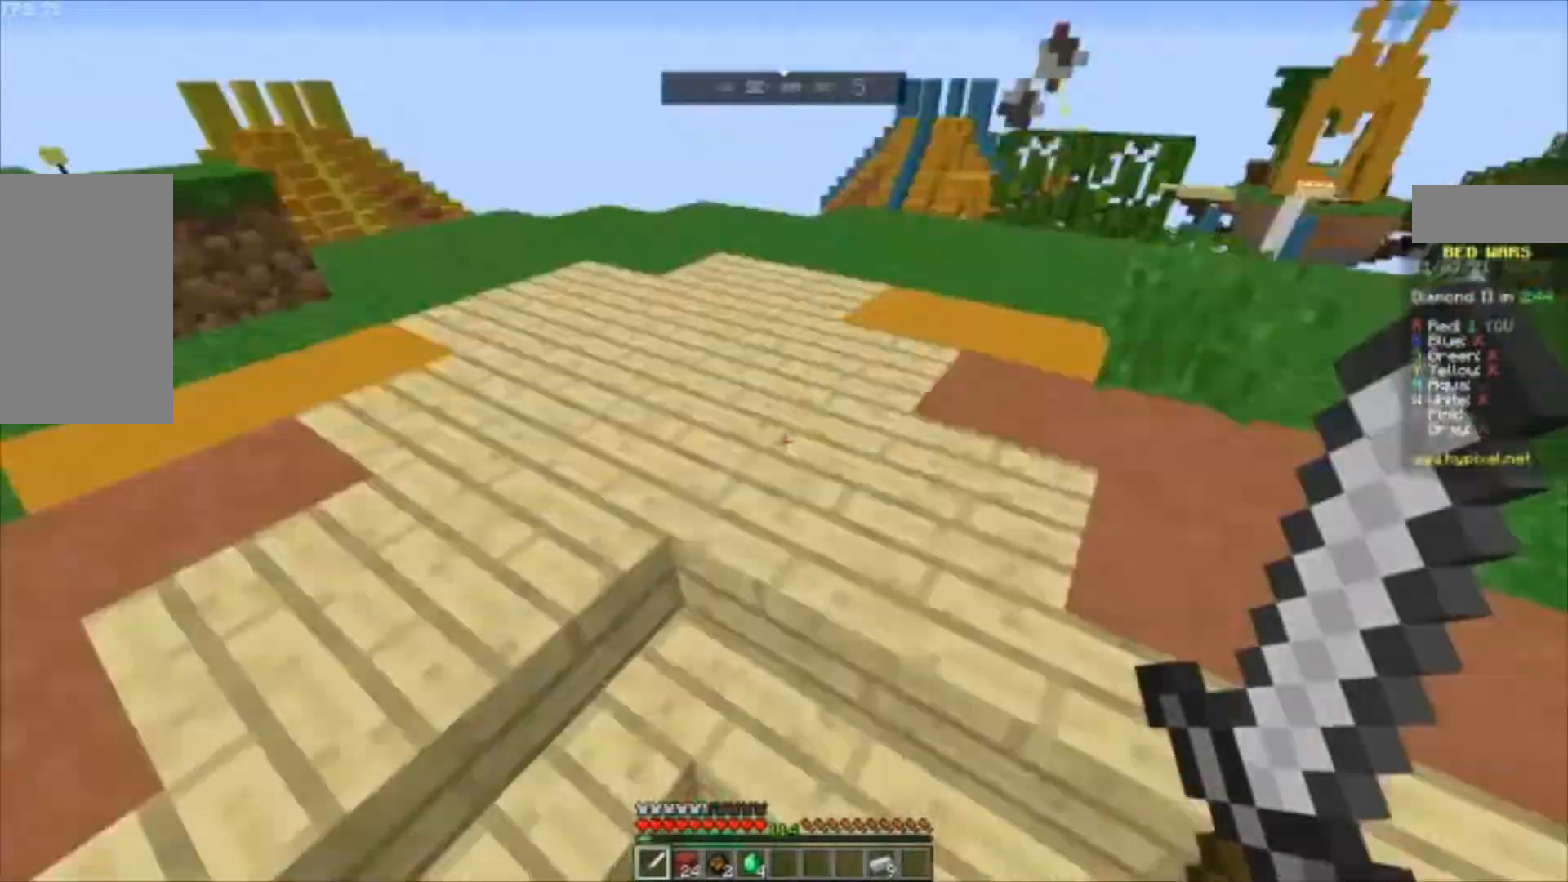
Gameplay with keyboard and mouse; each line is a JSON object with the keys and mouse buttons held at the frame after it. "events" lists presses ("down") and releases ("up") of "a", "d", "s", "space", "w", "mouse_left" and "mouse_right" between this image and that frame as [ms after this image, input, new state], when the widget could be followed in between. "mouse_left", "mouse_right" = the "left", "right" buttons of the "mouse" list. No other keys are recorded. Fast repeated clicks can show as one long hold. Mouse movement is not recorded.
{"keys": ["w"], "mouse": [], "events": []}
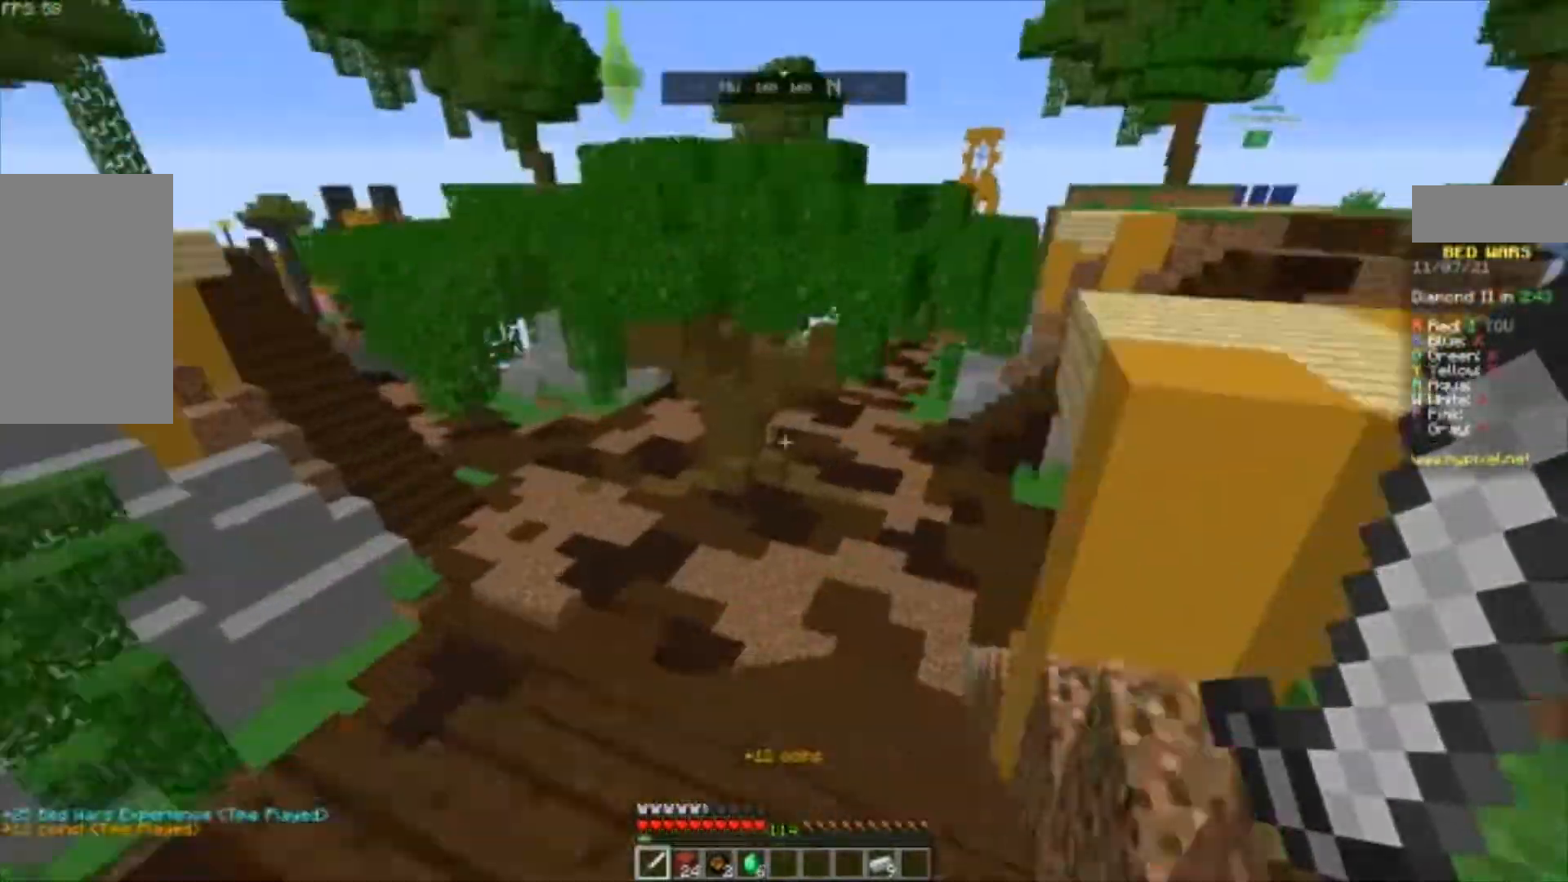
{"keys": ["a", "w"], "mouse": [], "events": [[67, "d", "down"], [133, "d", "up"], [467, "a", "down"]]}
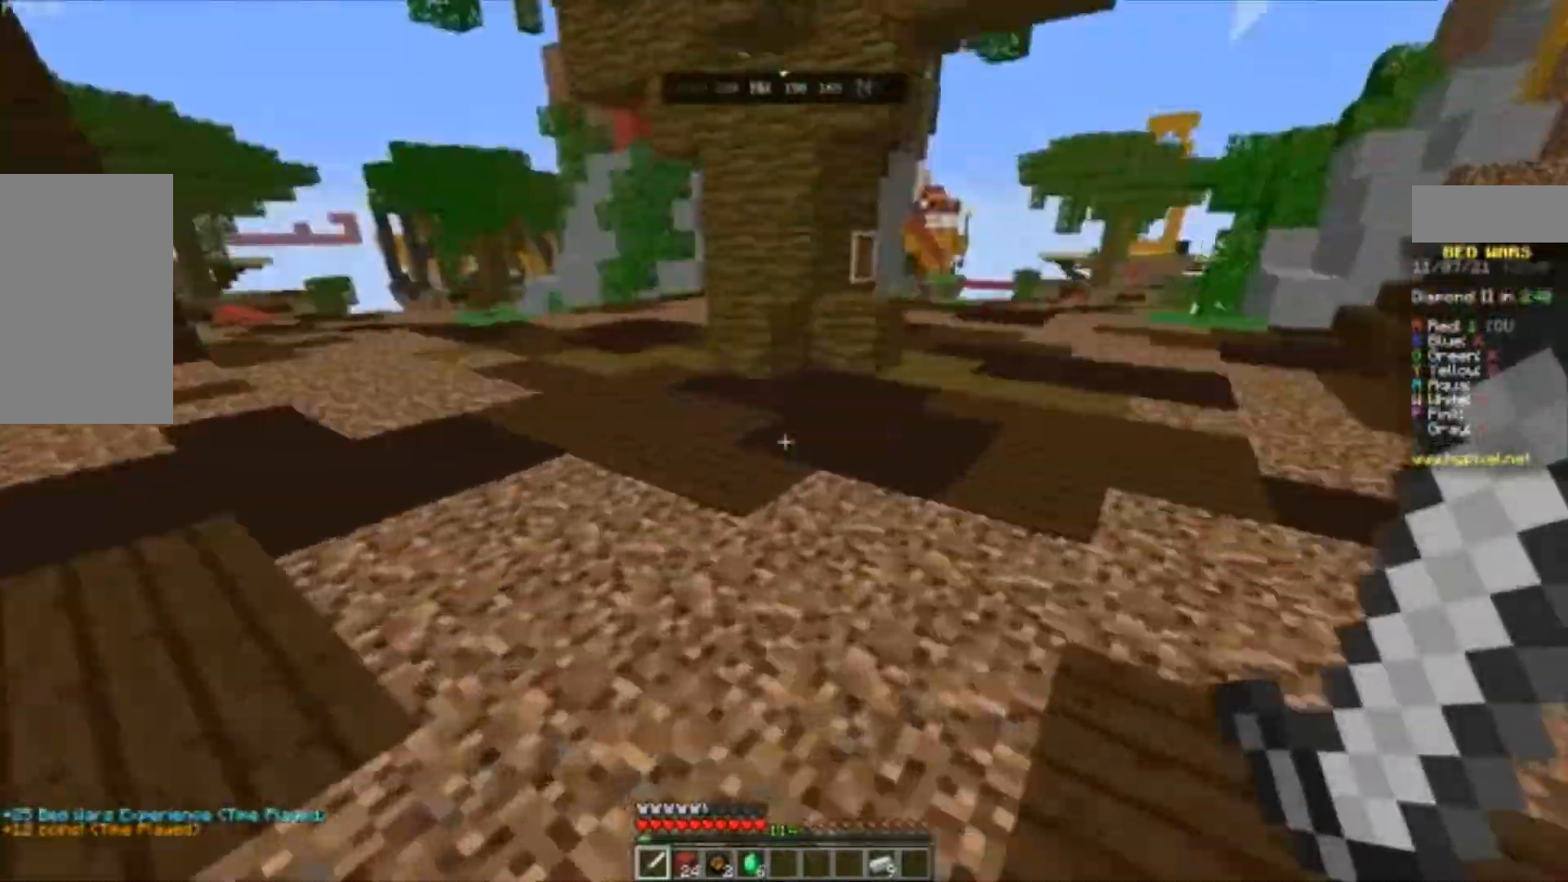
{"keys": ["w"], "mouse": [], "events": [[100, "a", "up"], [100, "space", "down"], [200, "a", "down"], [233, "a", "up"], [367, "space", "up"]]}
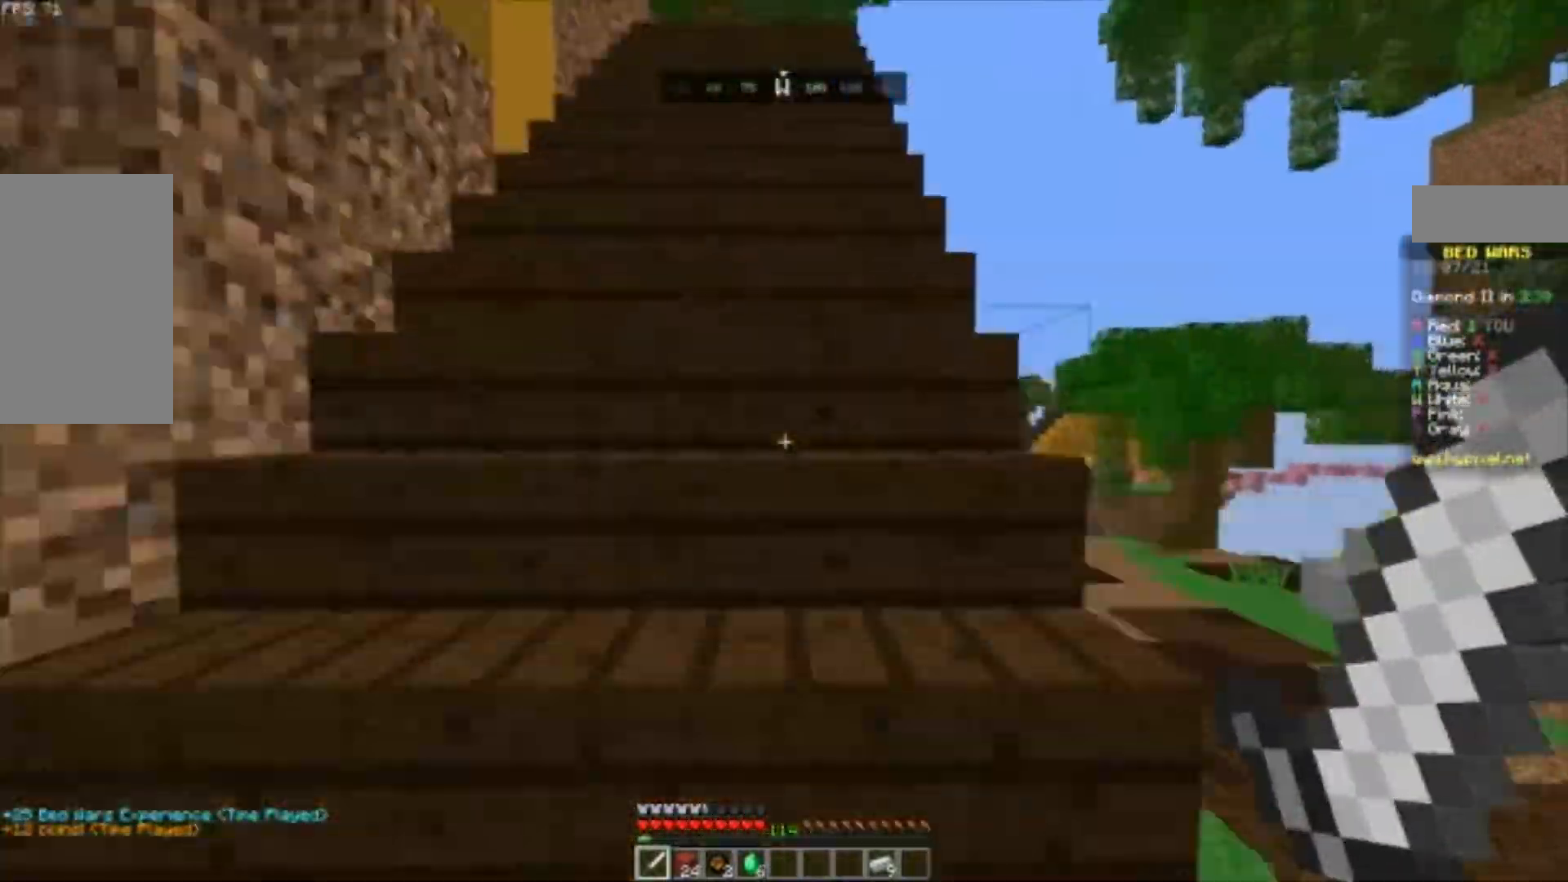
{"keys": ["w"], "mouse": [], "events": [[367, "a", "down"], [367, "space", "down"], [467, "a", "up"], [467, "space", "up"]]}
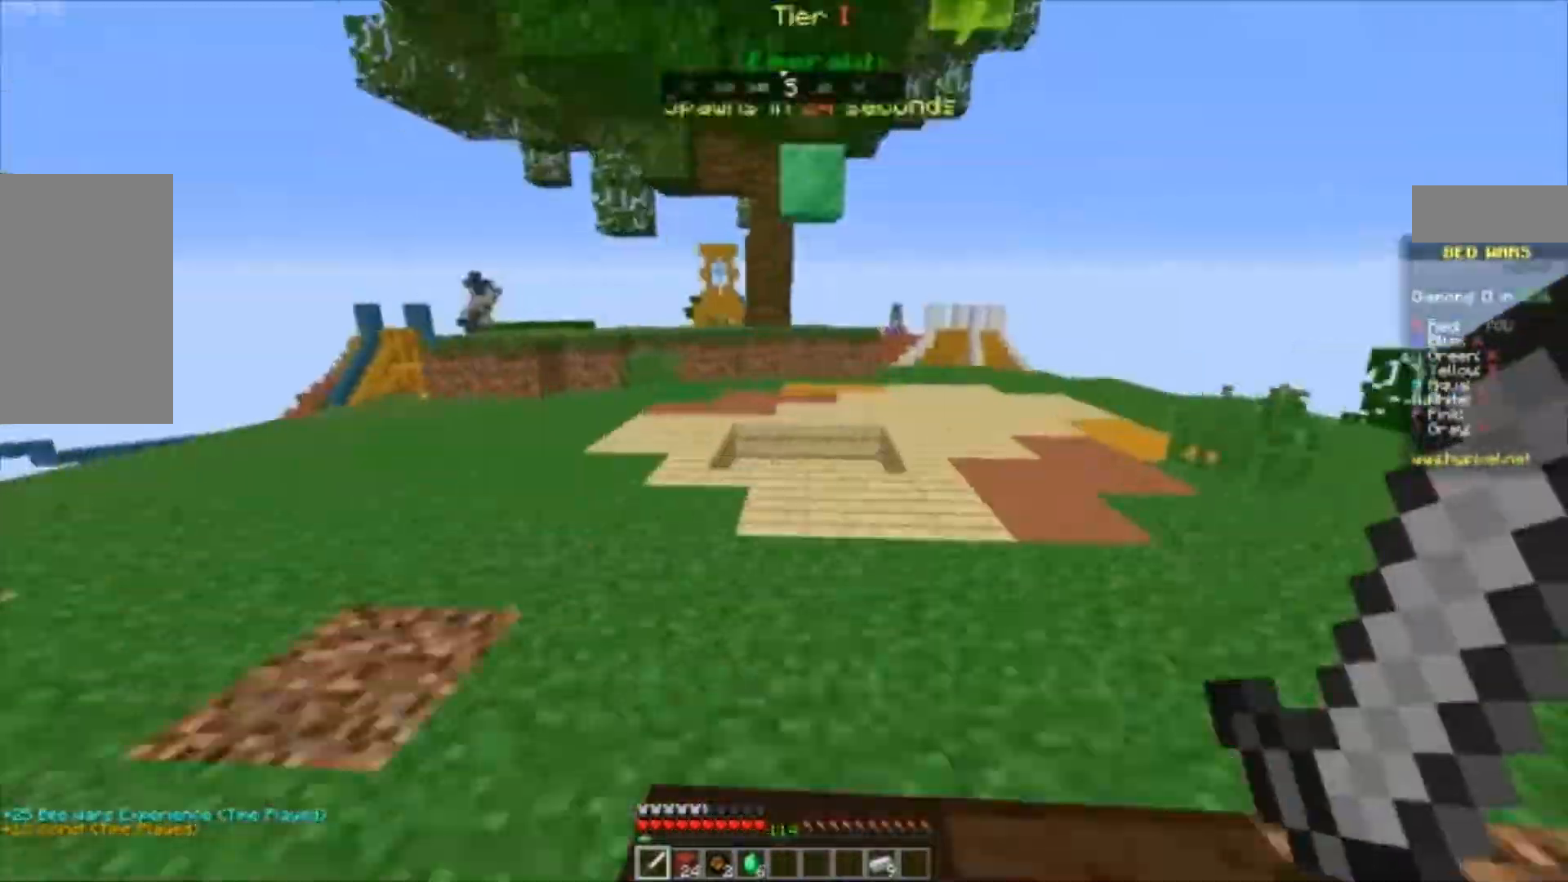
{"keys": ["w"], "mouse": [], "events": [[100, "space", "down"], [167, "space", "up"], [267, "a", "down"], [500, "a", "up"]]}
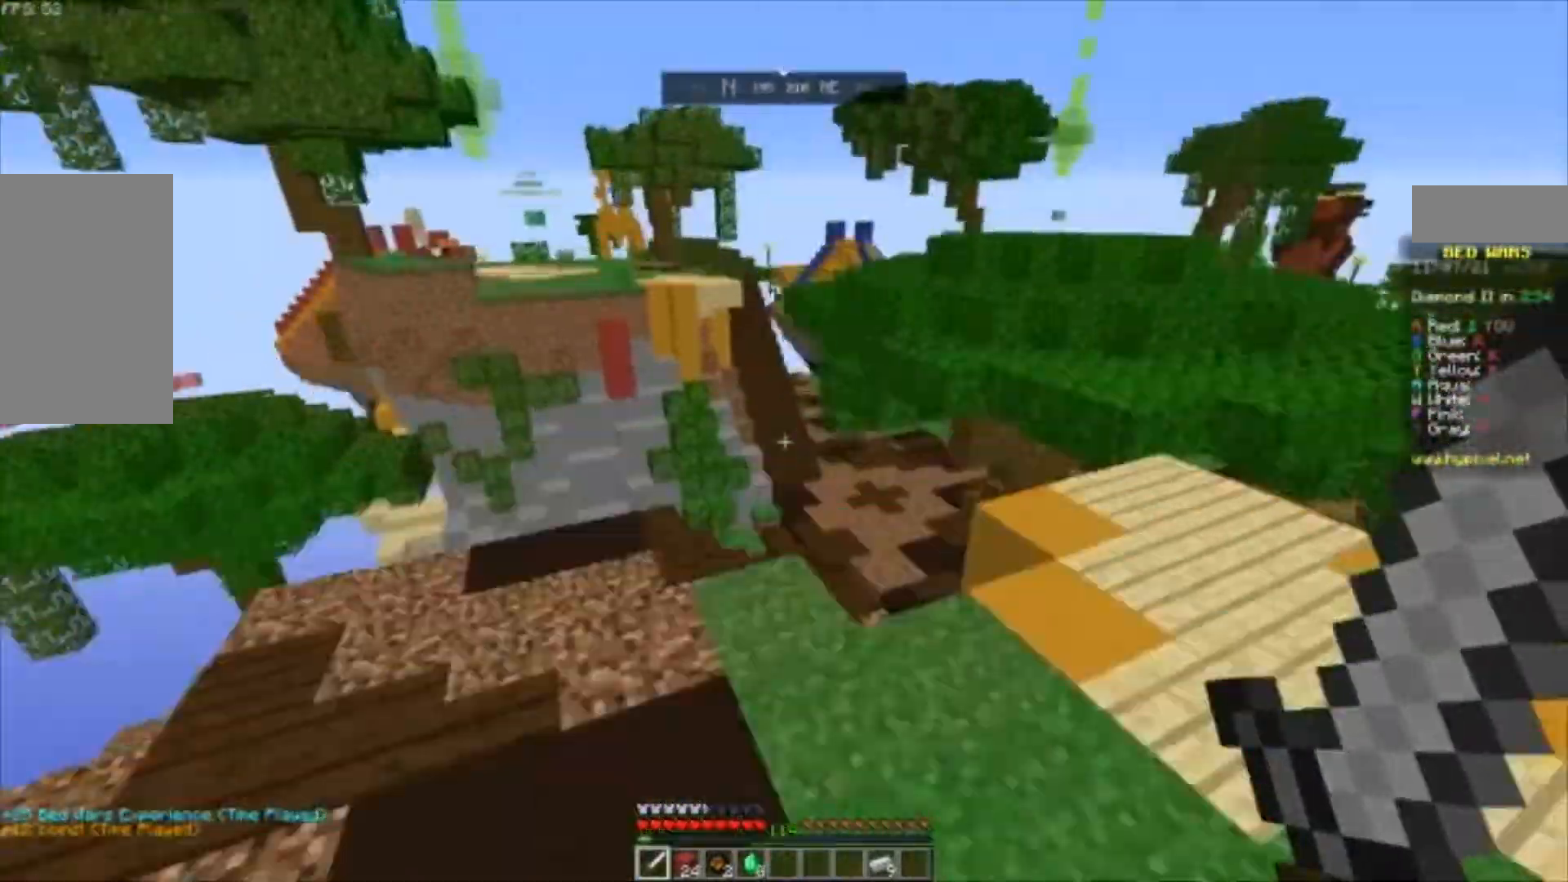
{"keys": ["w"], "mouse": [], "events": [[33, "a", "down"], [100, "a", "up"]]}
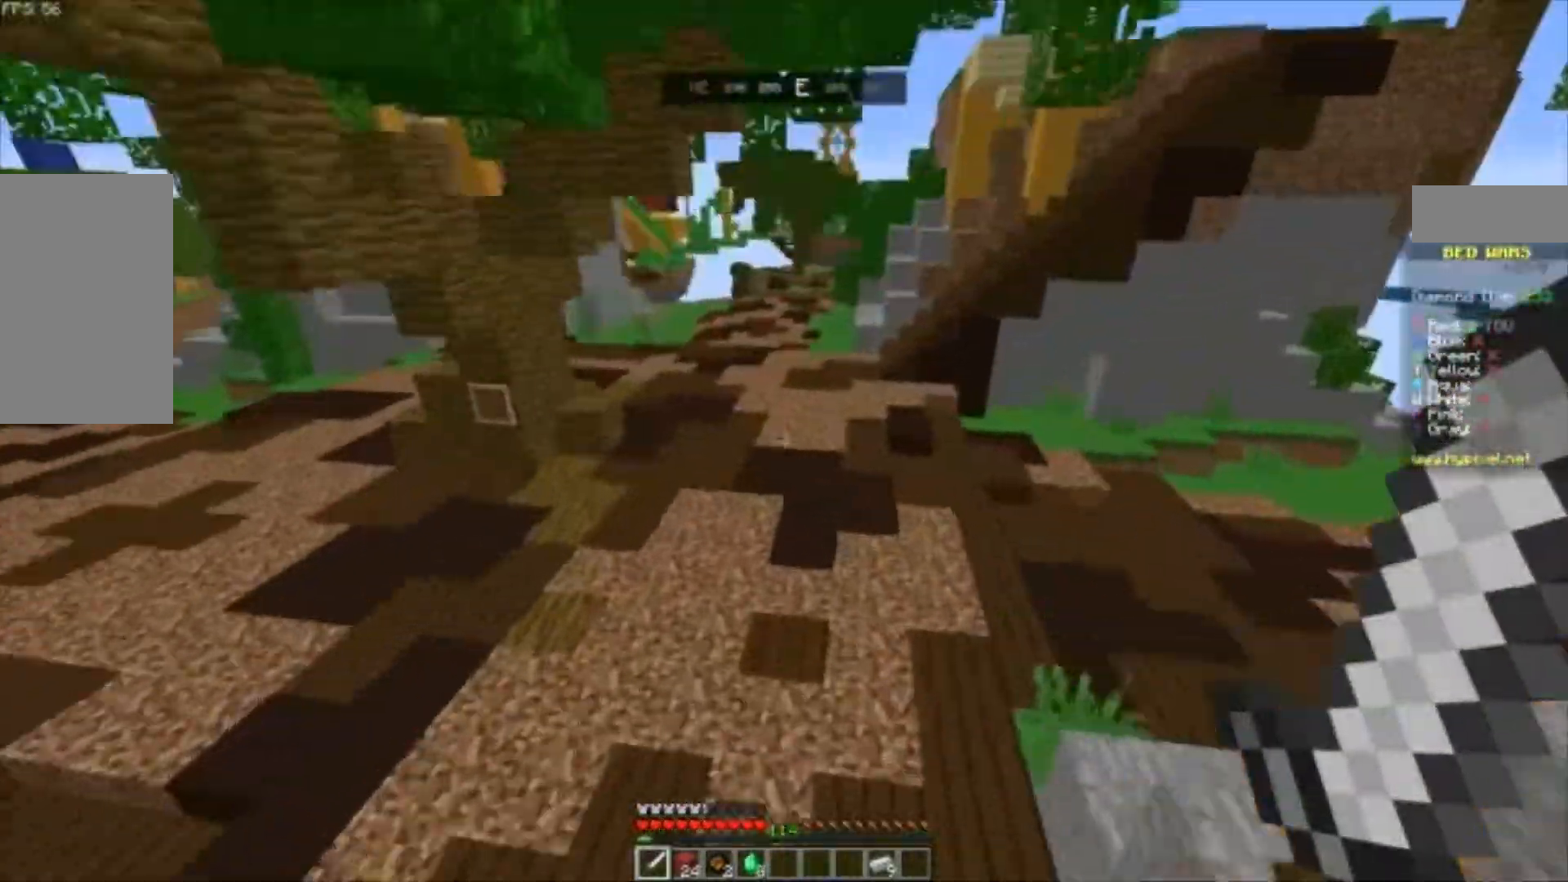
{"keys": ["space", "w"], "mouse": [], "events": [[167, "space", "down"]]}
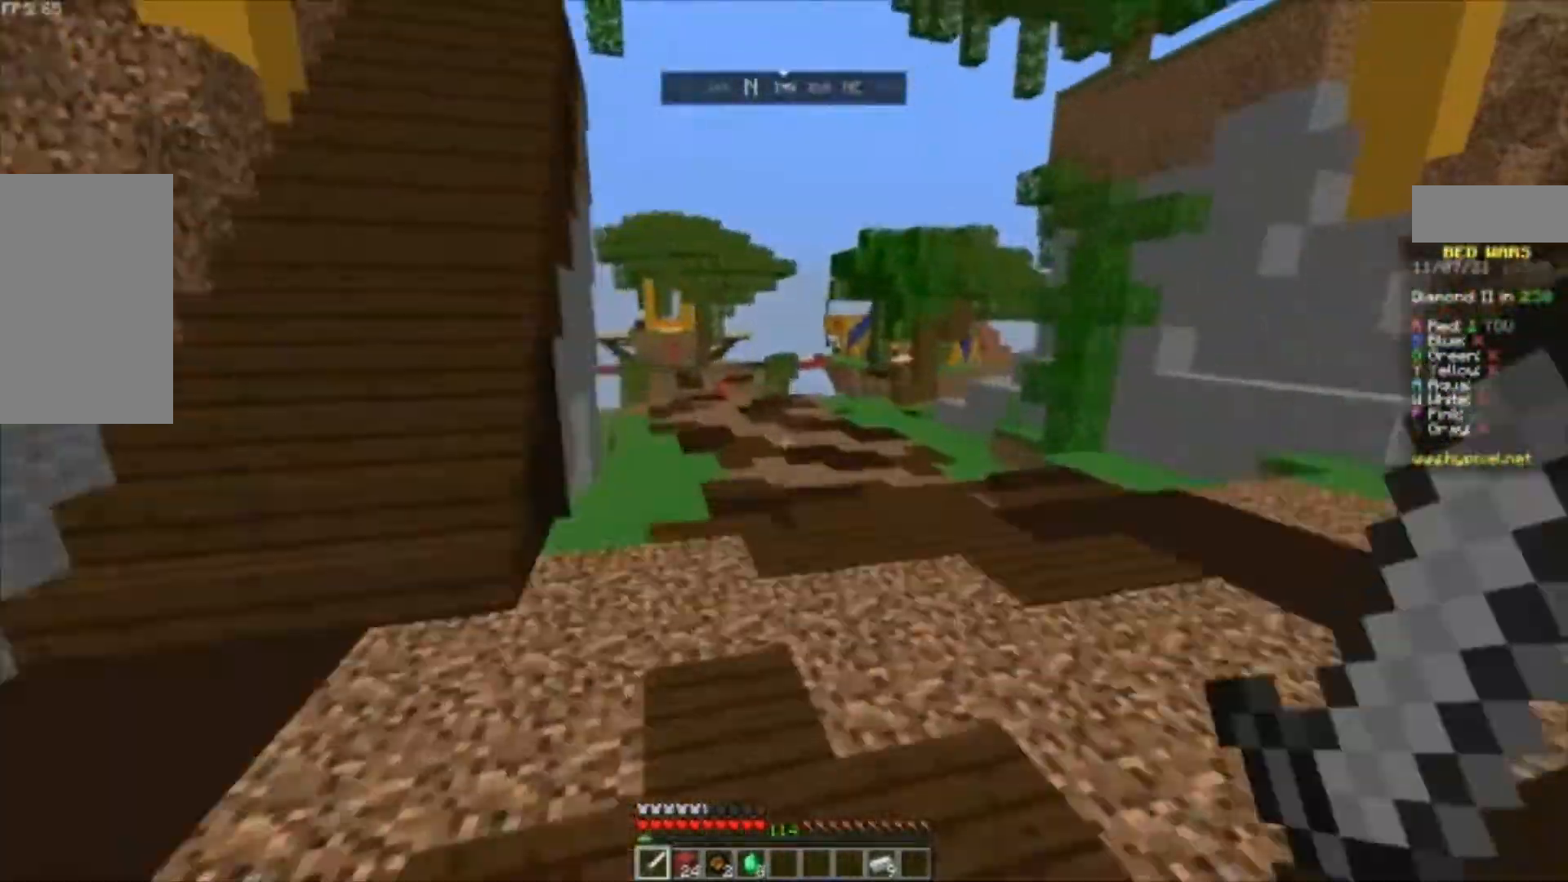
{"keys": ["space", "w"], "mouse": [], "events": [[67, "space", "up"], [67, "w", "up"], [267, "w", "down"], [333, "space", "down"]]}
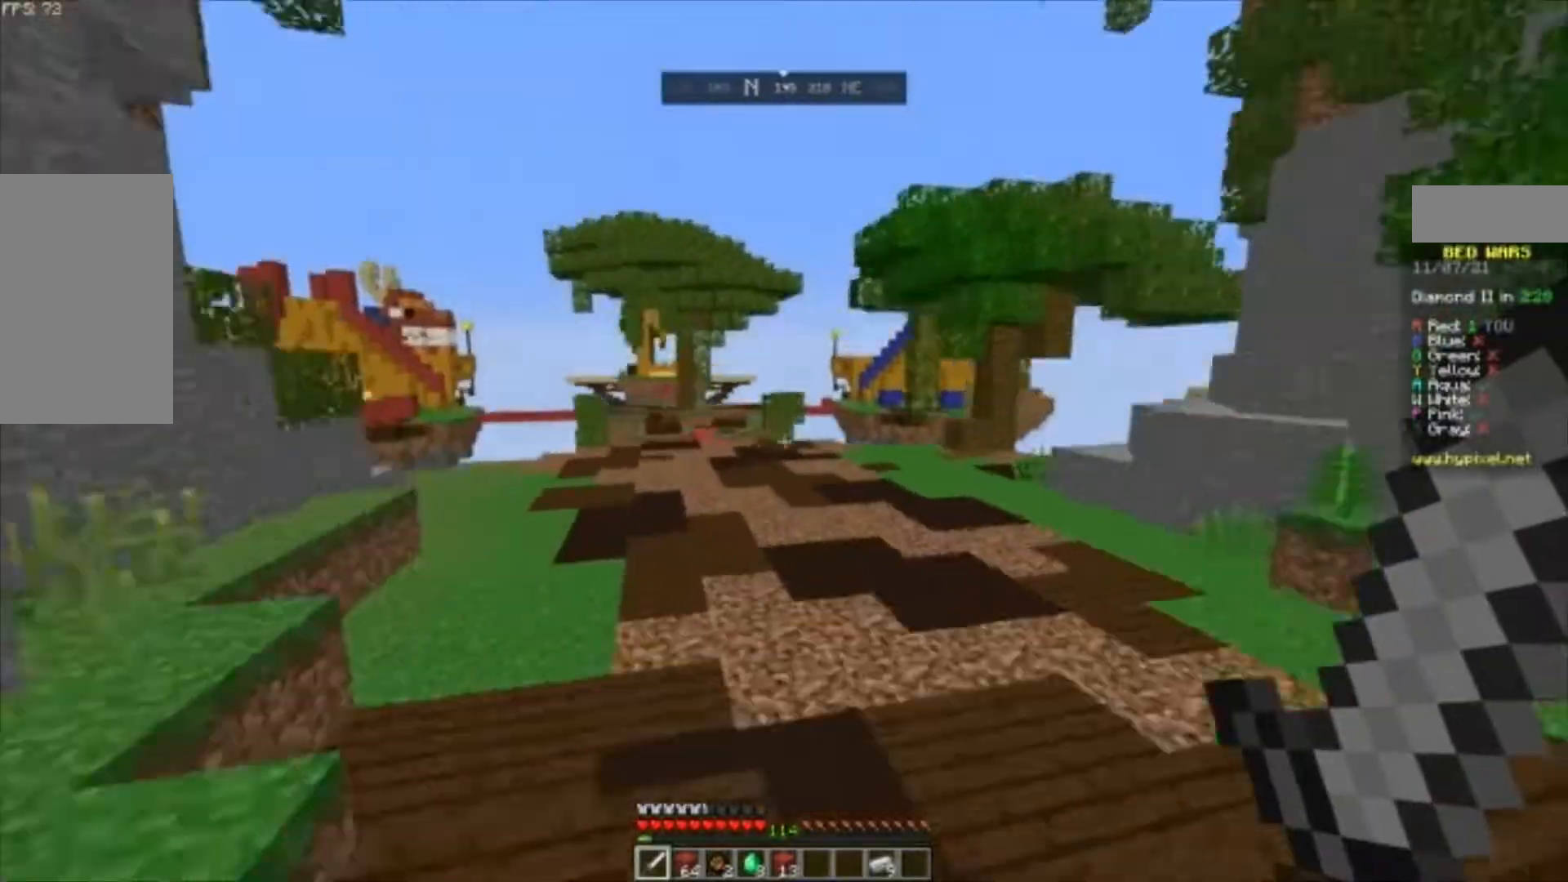
{"keys": ["space", "w"], "mouse": [], "events": []}
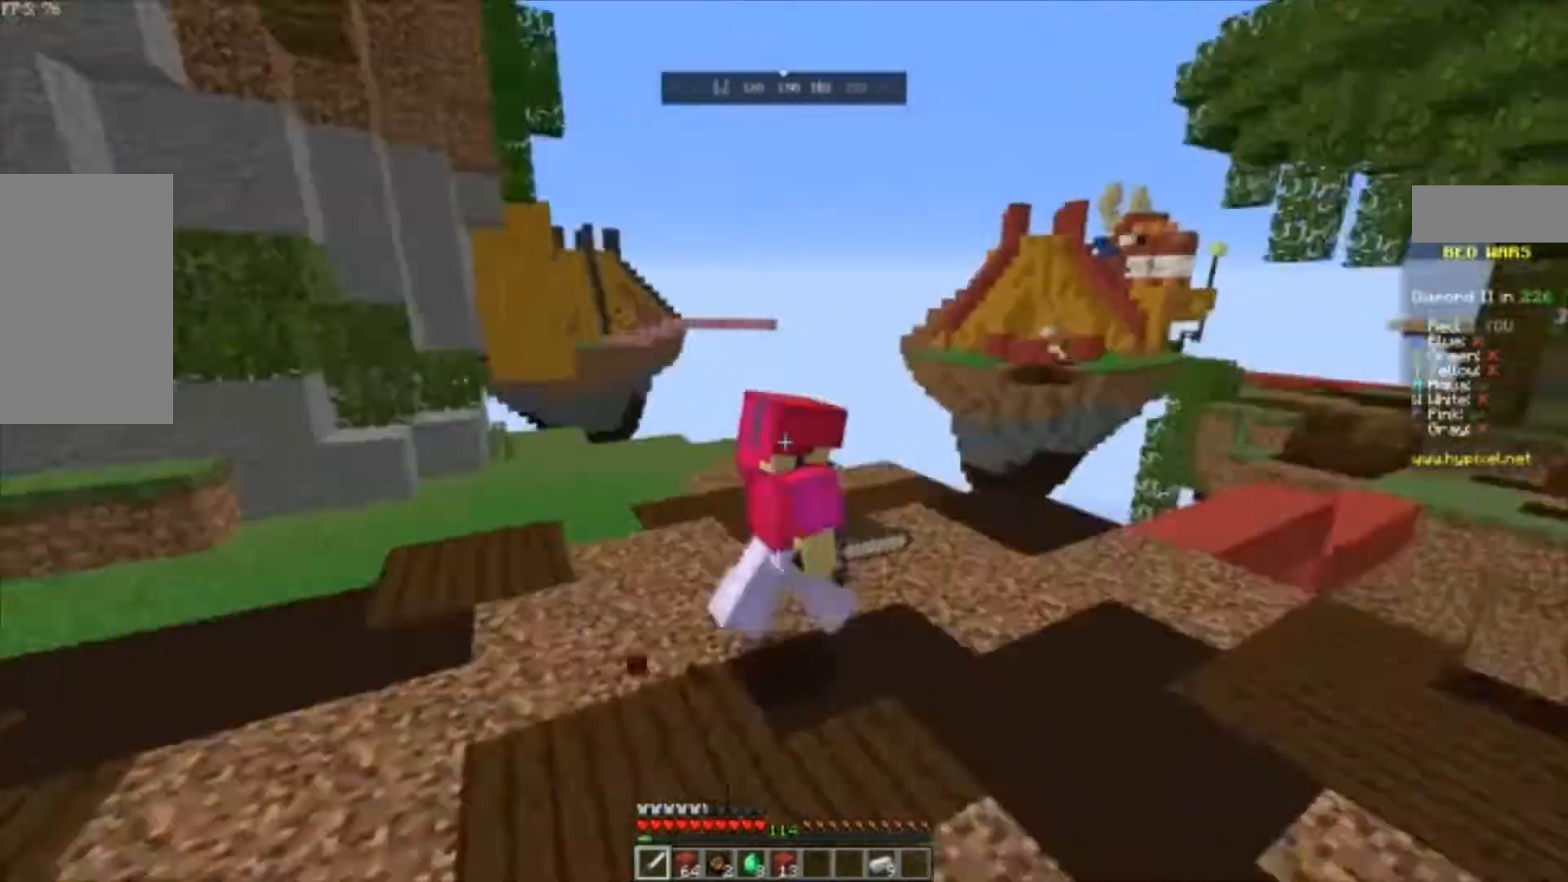
{"keys": ["space", "w"], "mouse": [], "events": []}
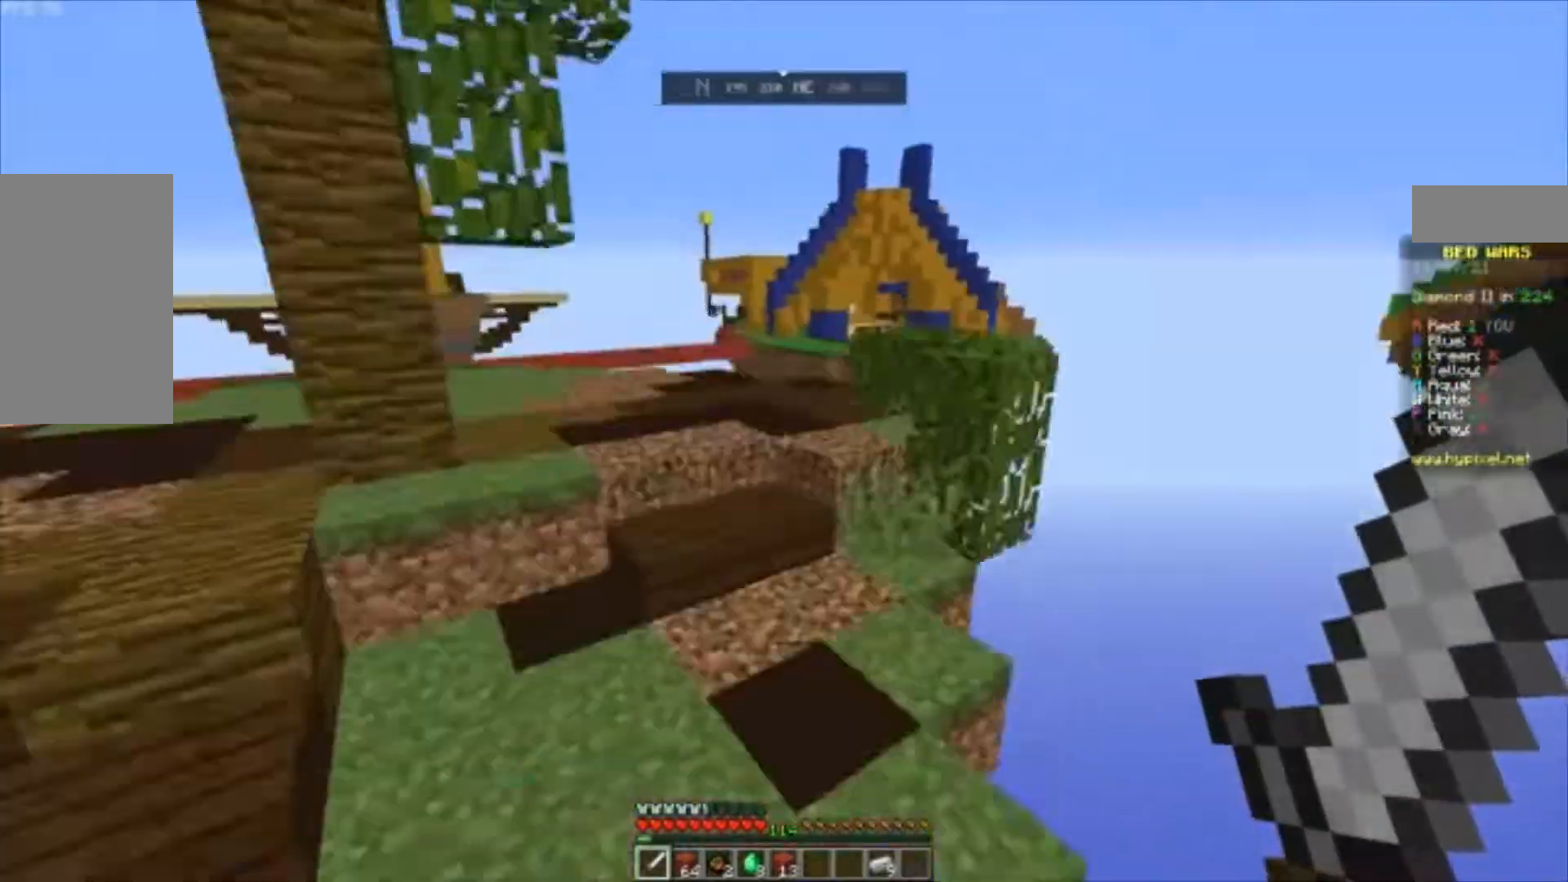
{"keys": ["w"], "mouse": [], "events": [[67, "space", "up"], [333, "a", "down"], [367, "a", "up"], [367, "space", "down"], [433, "space", "up"]]}
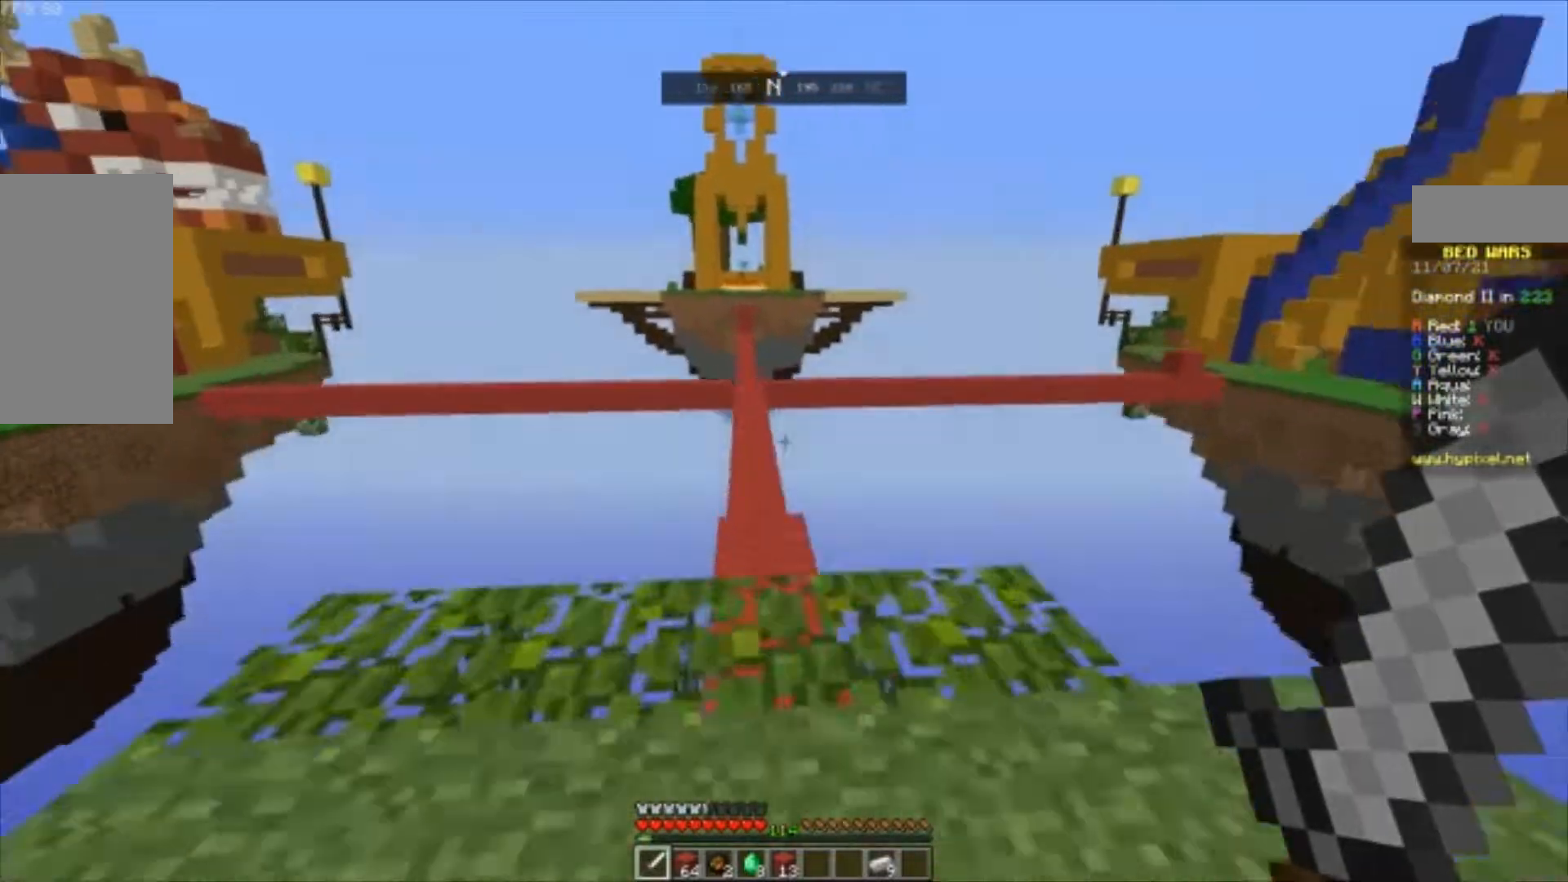
{"keys": ["space", "w"], "mouse": [], "events": [[67, "space", "down"]]}
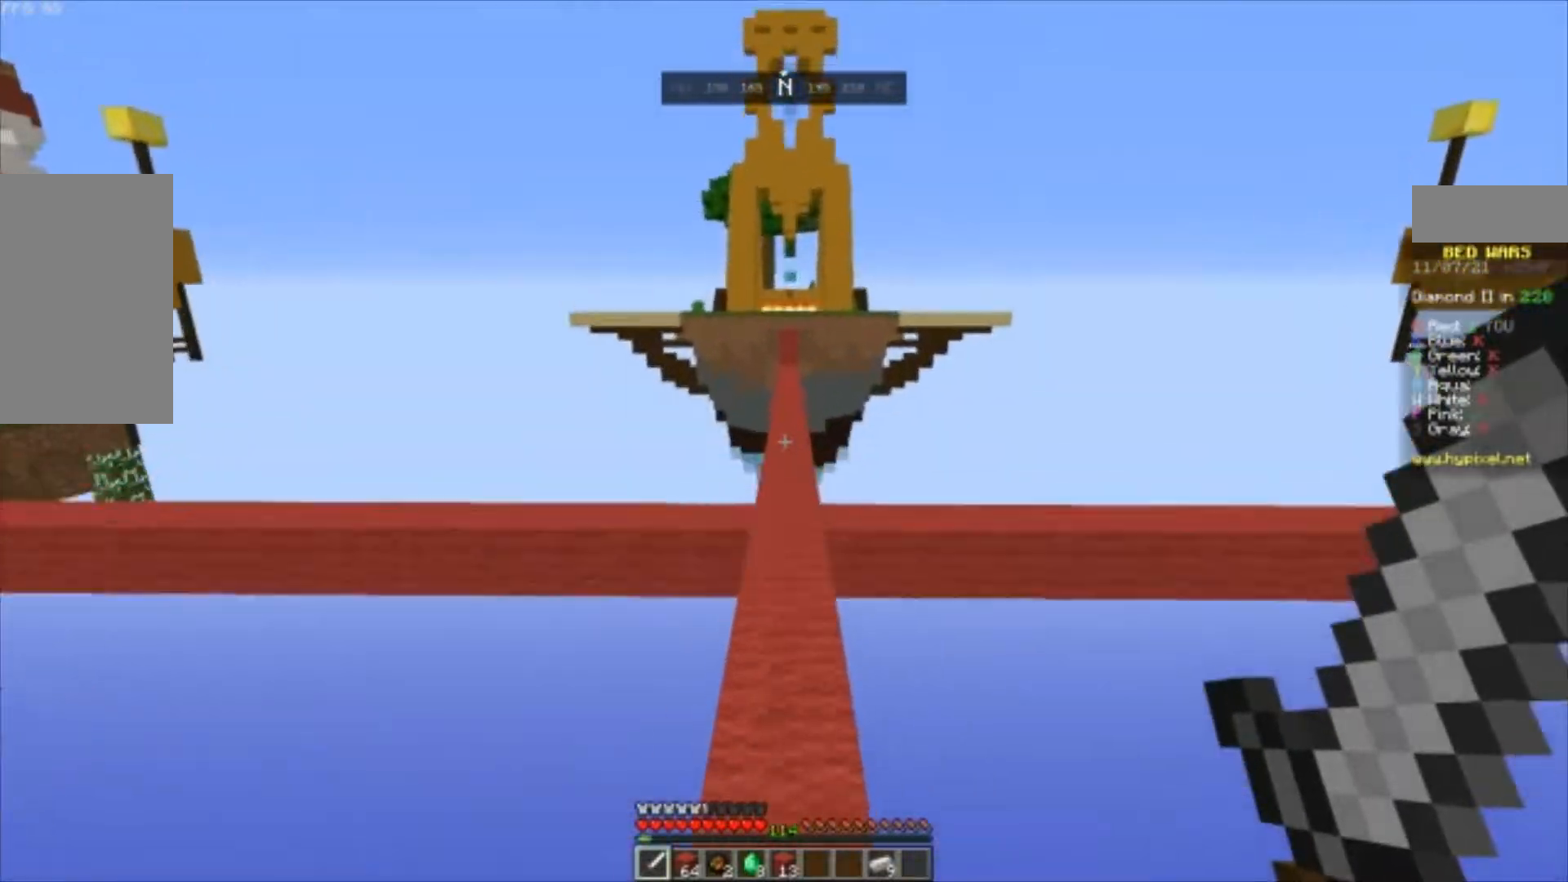
{"keys": ["space", "w"], "mouse": [], "events": []}
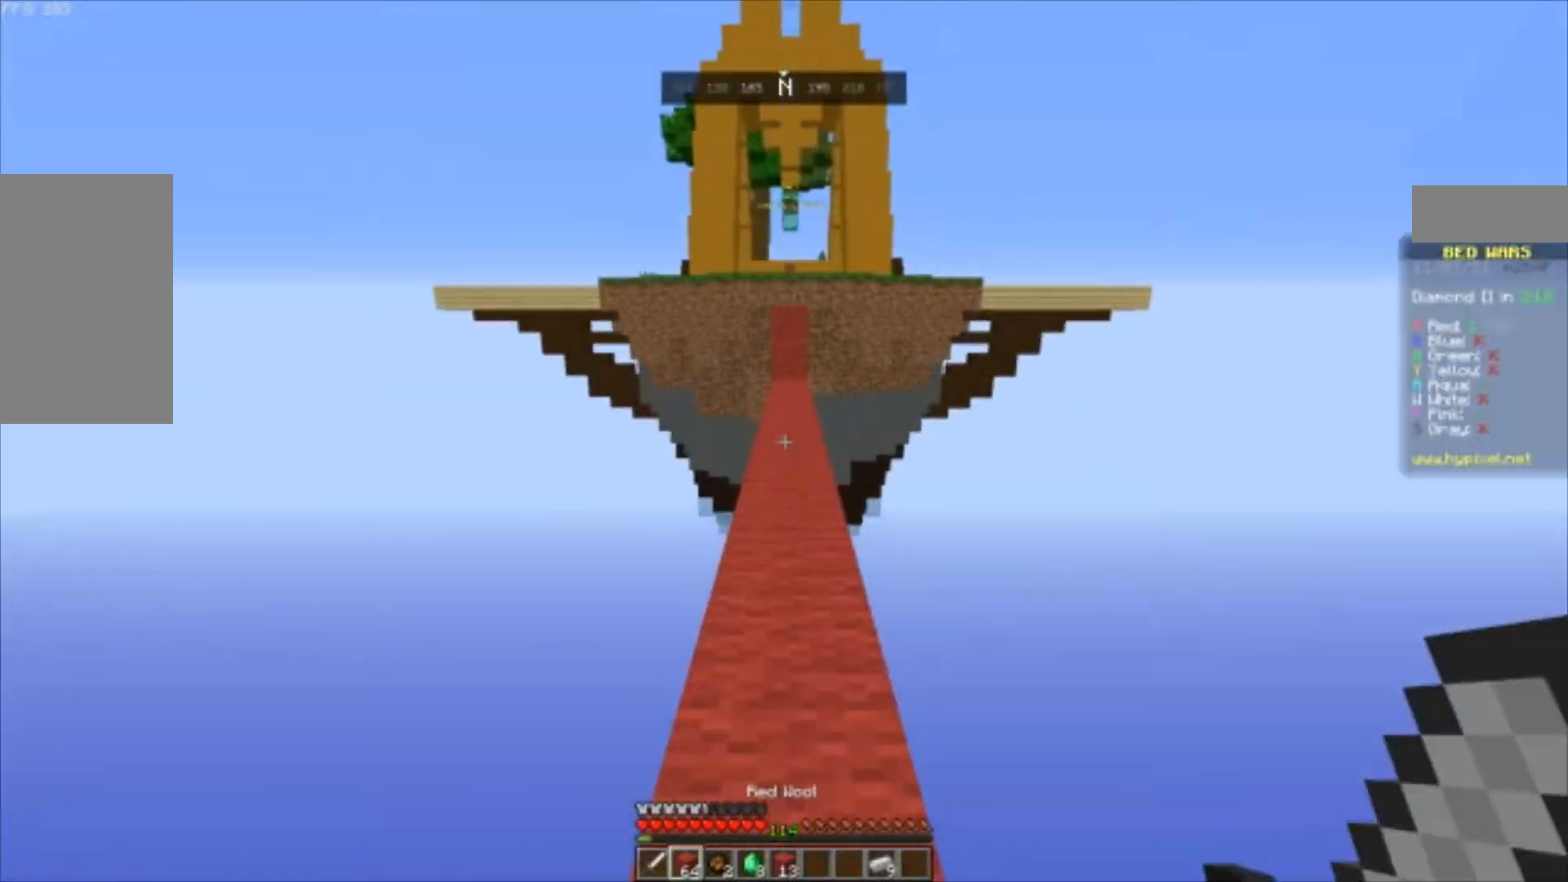
{"keys": ["space", "w"], "mouse": [], "events": [[133, "space", "up"], [167, "space", "down"], [233, "space", "up"], [367, "space", "down"]]}
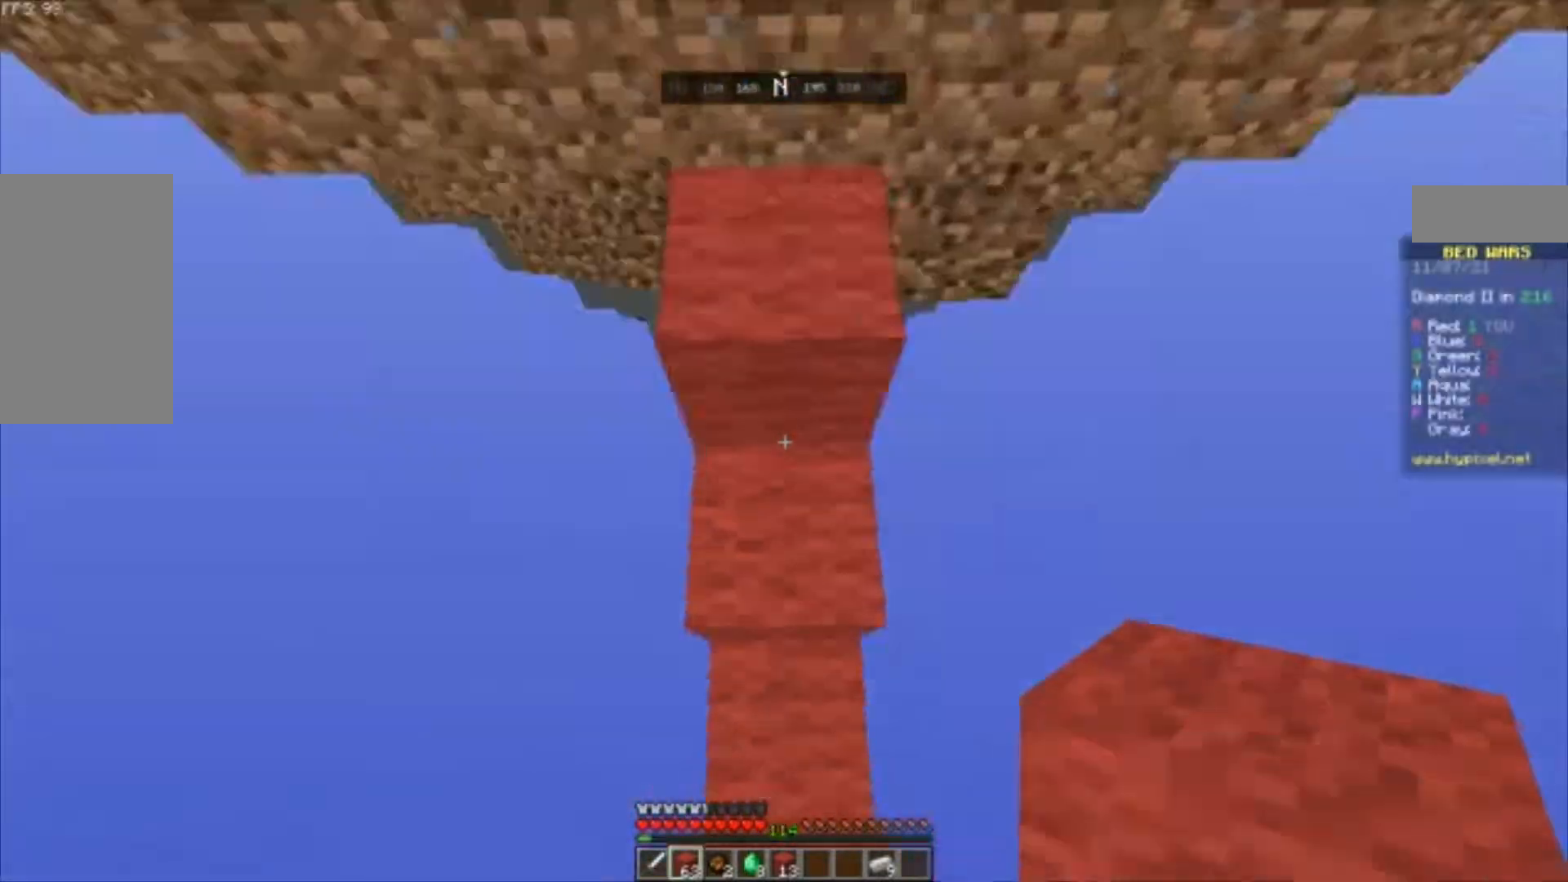
{"keys": ["w"], "mouse": [], "events": [[133, "space", "up"], [267, "space", "down"], [433, "space", "up"]]}
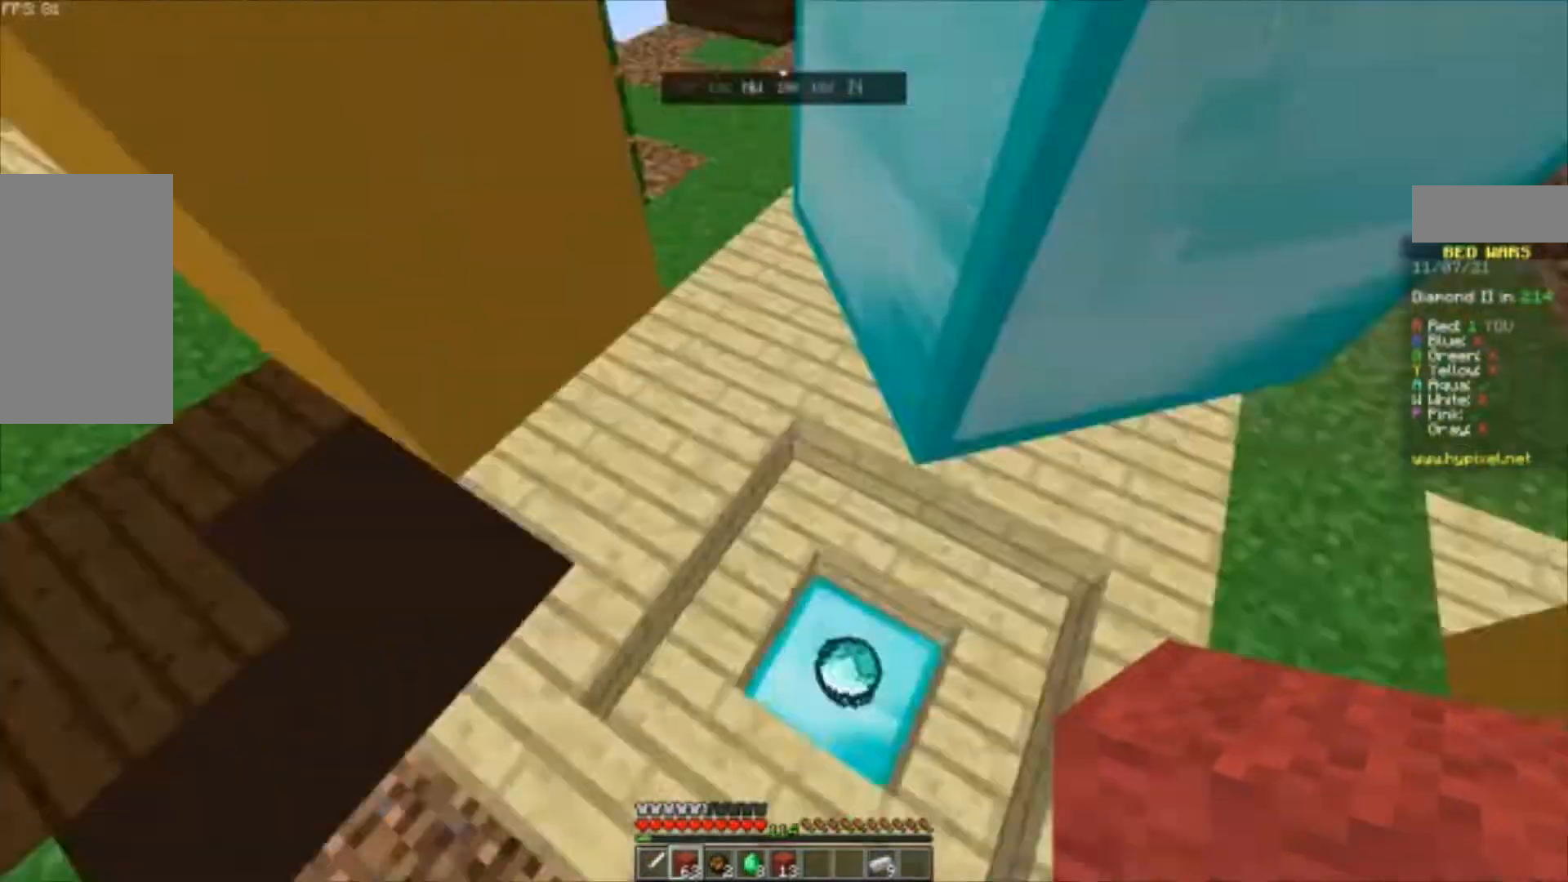
{"keys": ["w"], "mouse": [], "events": [[33, "a", "down"], [167, "a", "up"], [267, "a", "down"], [300, "a", "up"]]}
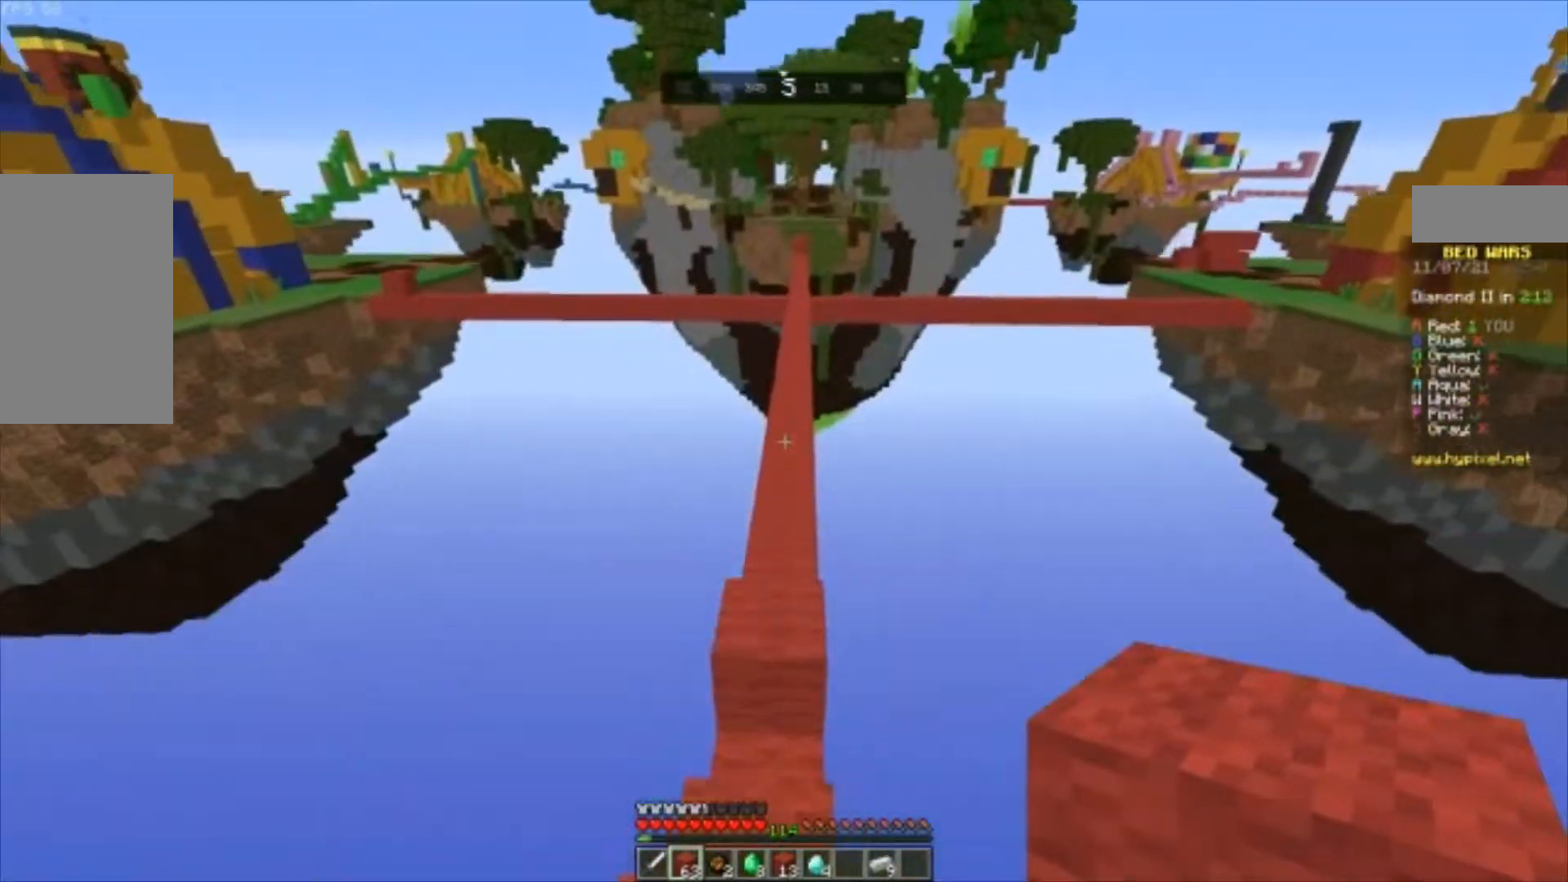
{"keys": [], "mouse": [], "events": [[33, "w", "up"]]}
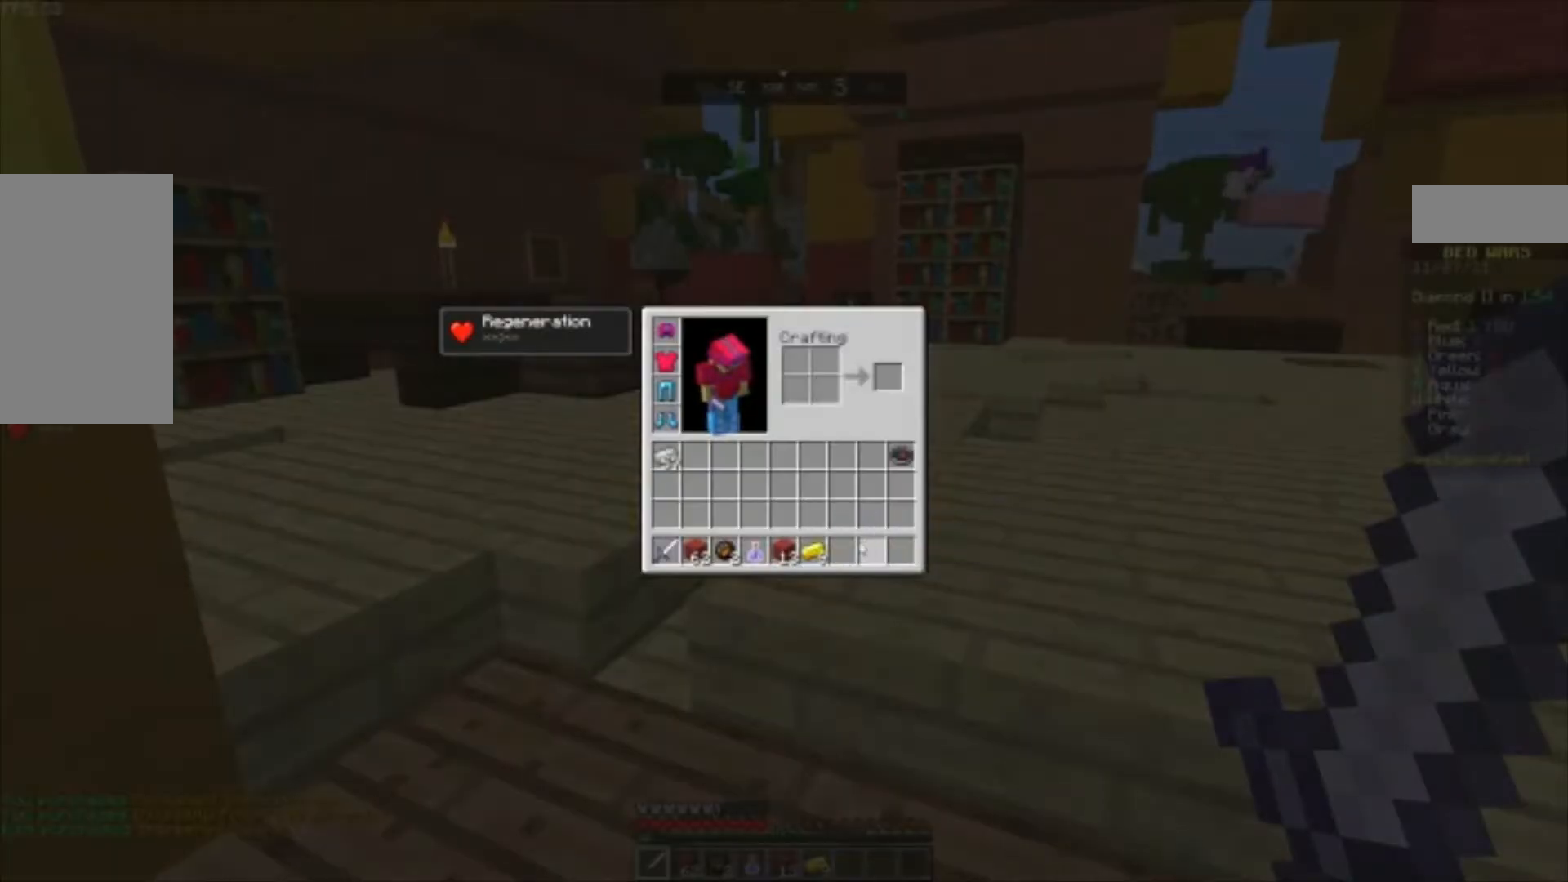
{"keys": [], "mouse": [], "events": []}
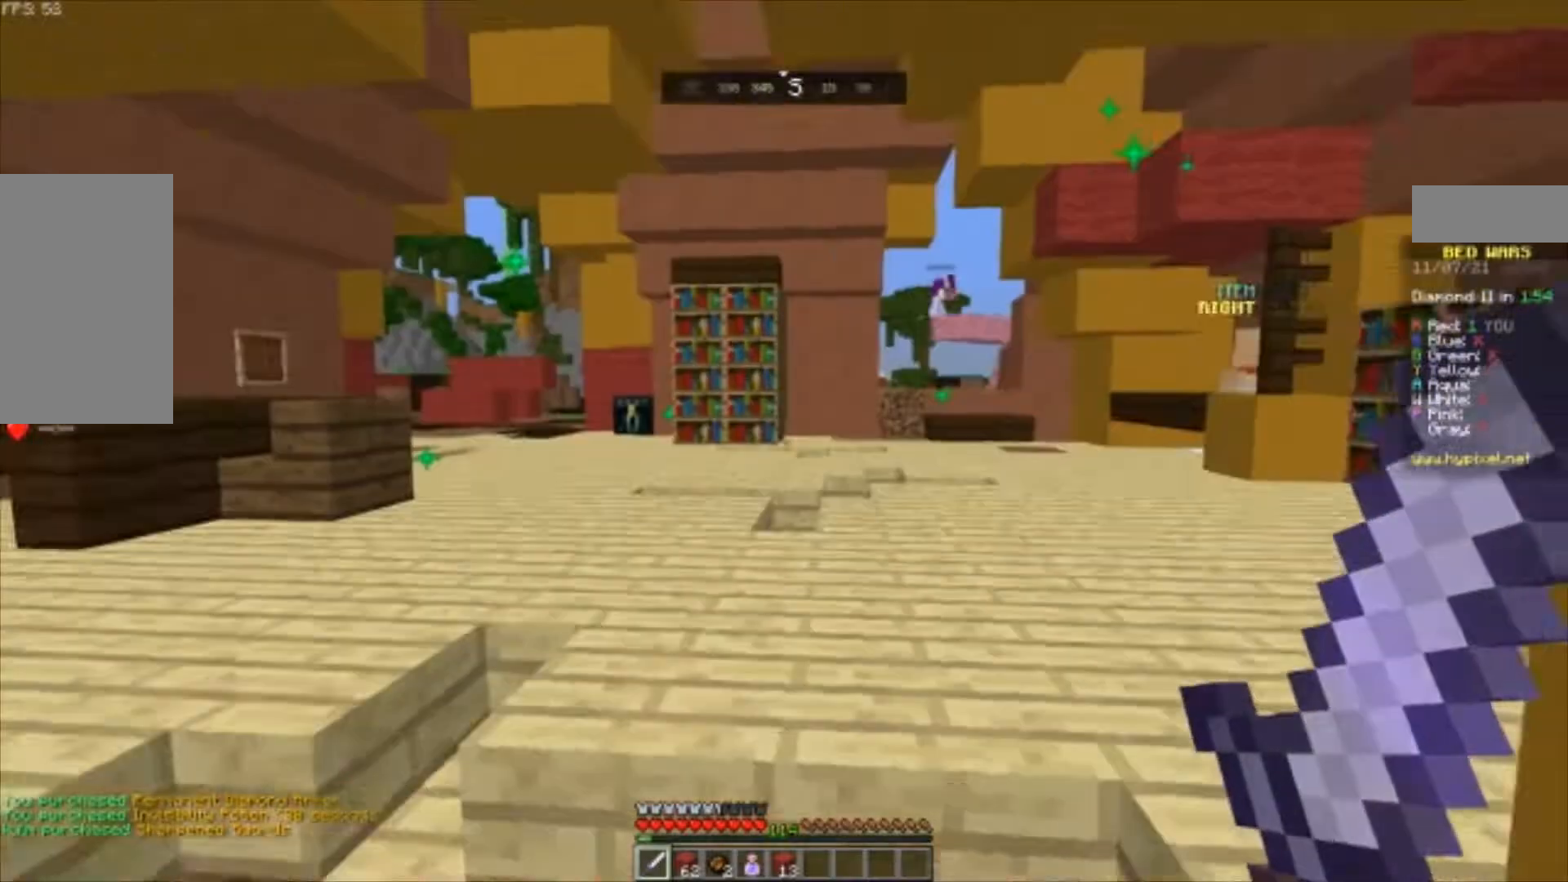
{"keys": ["w"], "mouse": [], "events": [[167, "a", "down"], [167, "w", "down"], [333, "a", "up"]]}
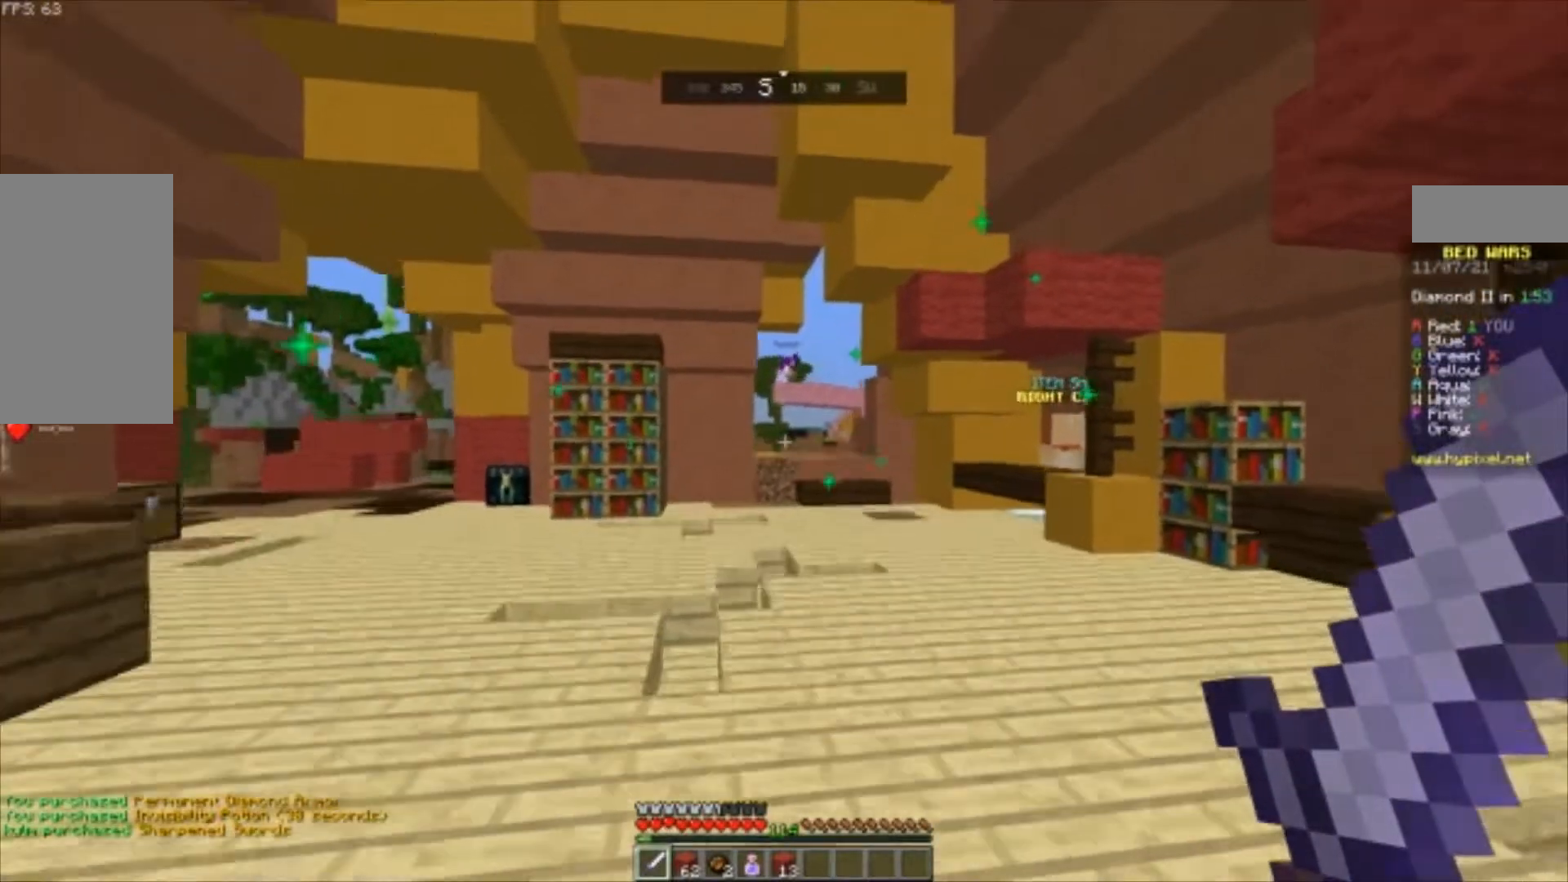
{"keys": ["w"], "mouse": [], "events": [[67, "space", "down"], [400, "space", "up"]]}
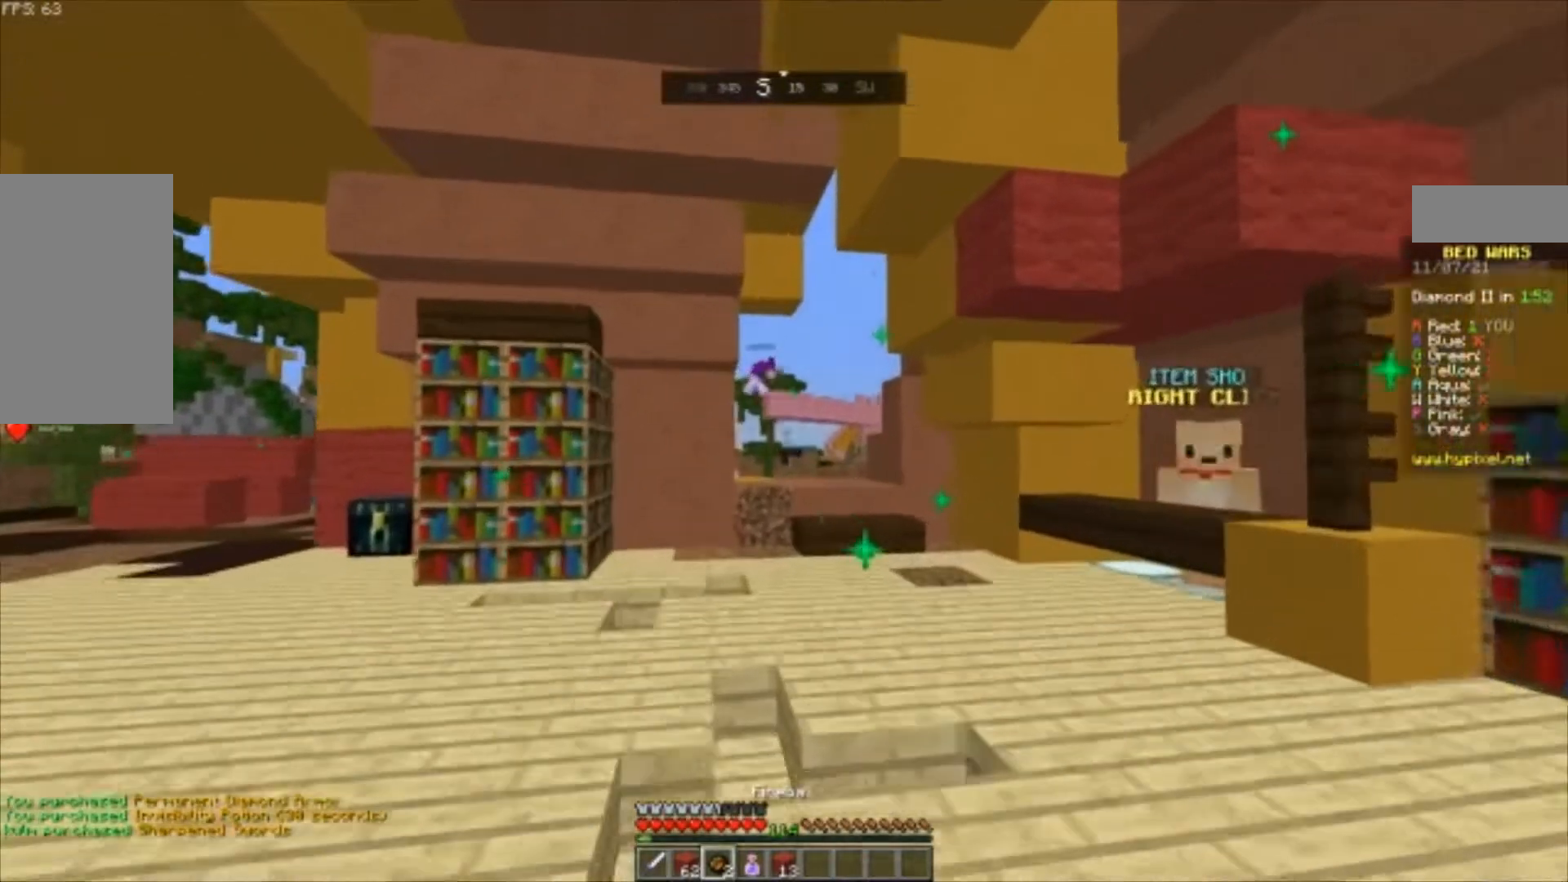
{"keys": ["w"], "mouse": [], "events": [[167, "d", "down"], [500, "d", "up"]]}
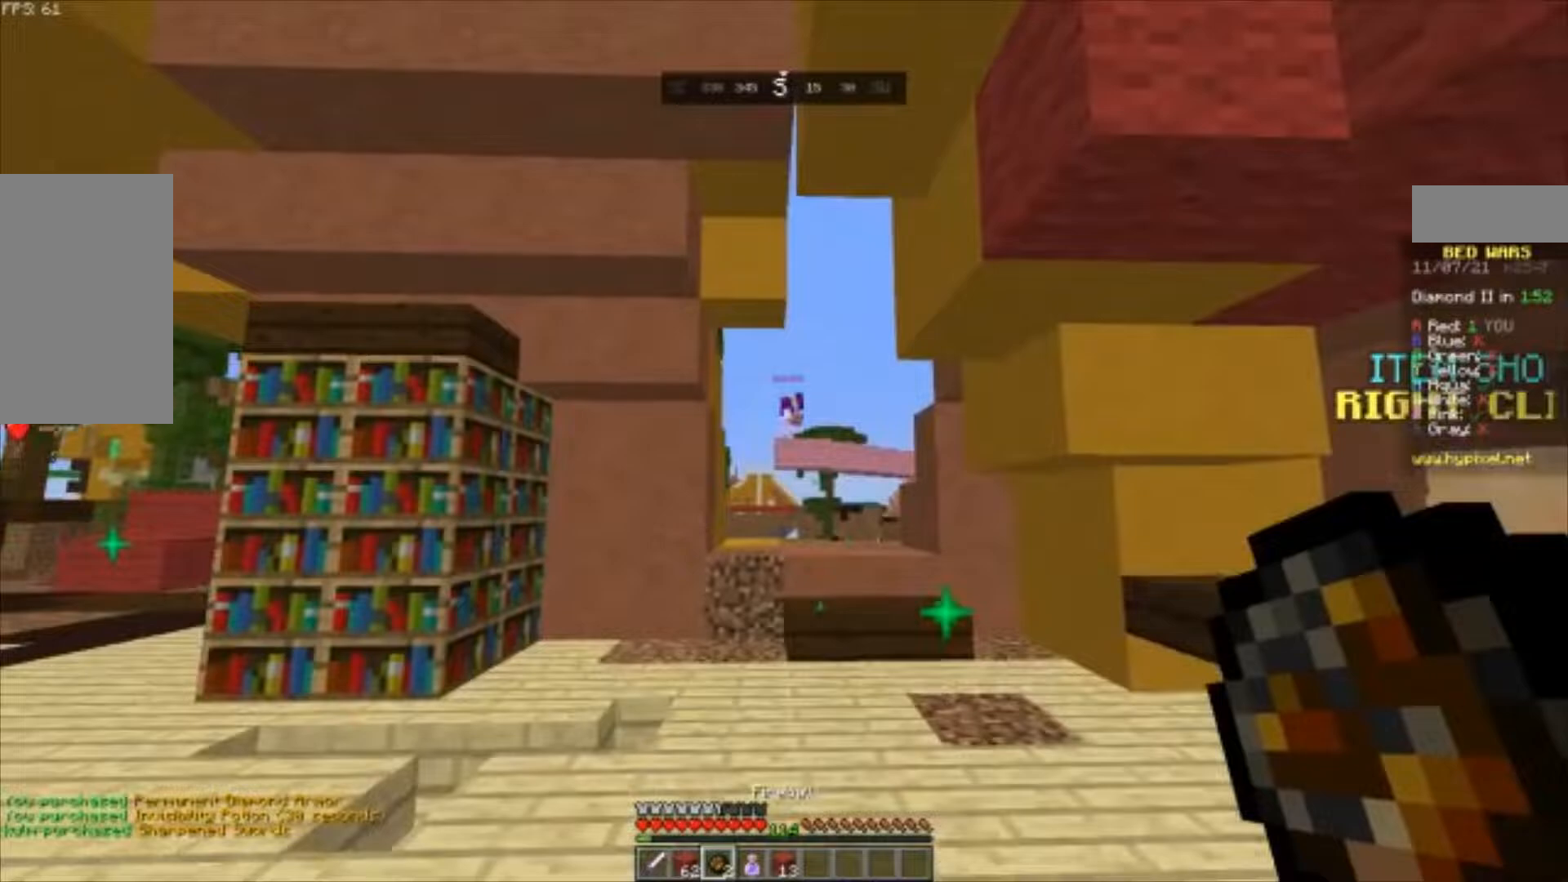
{"keys": ["w"], "mouse": [], "events": [[133, "mouse_right", "down"], [200, "mouse_right", "up"], [233, "w", "up"], [467, "w", "down"]]}
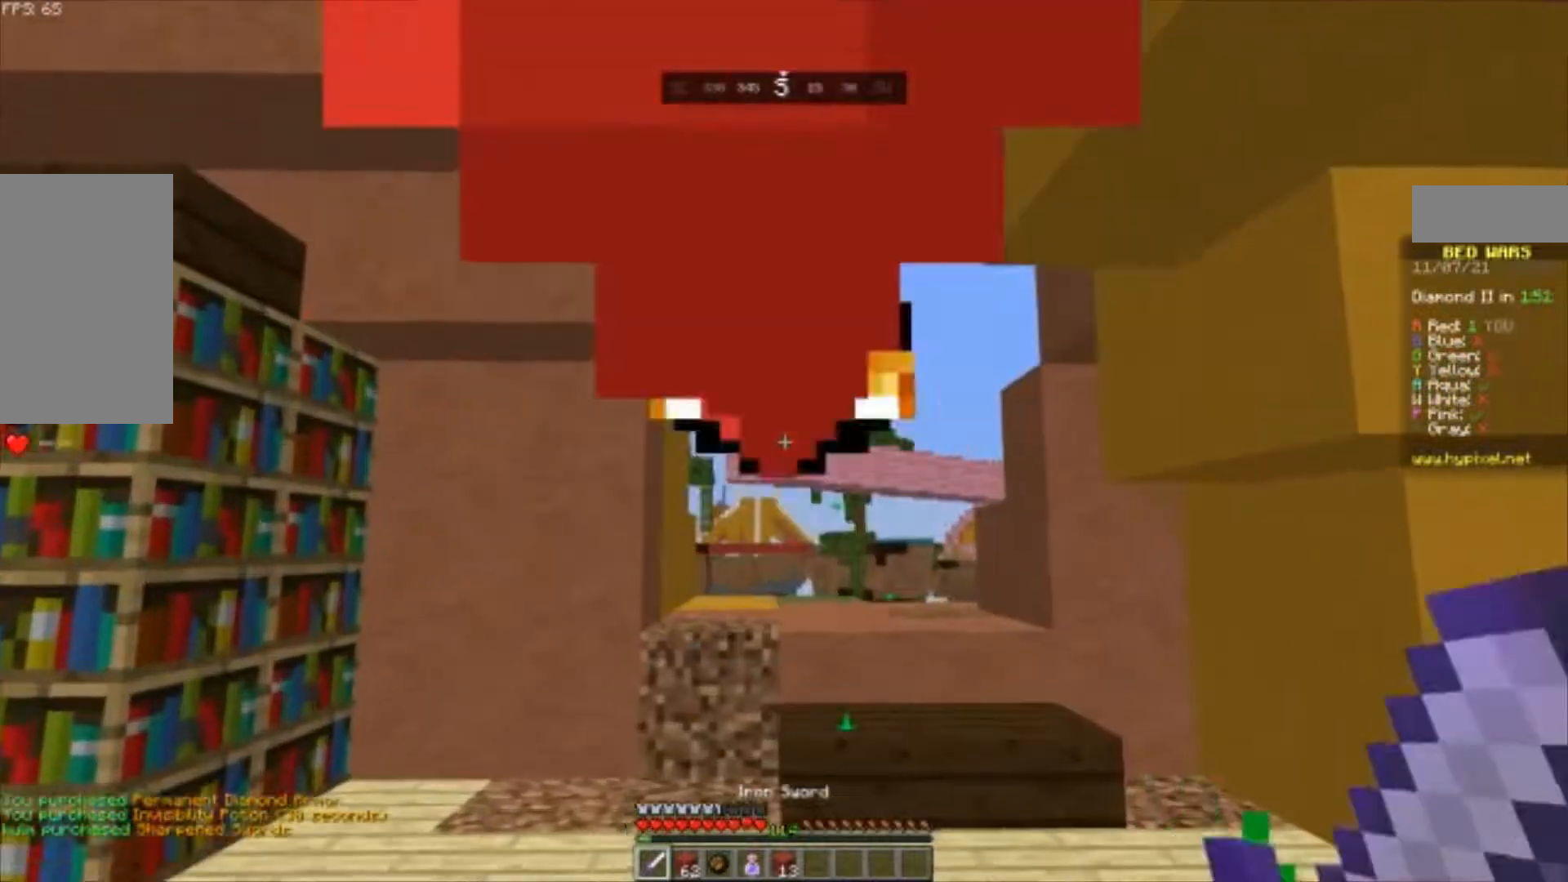
{"keys": ["d", "w"], "mouse": []}
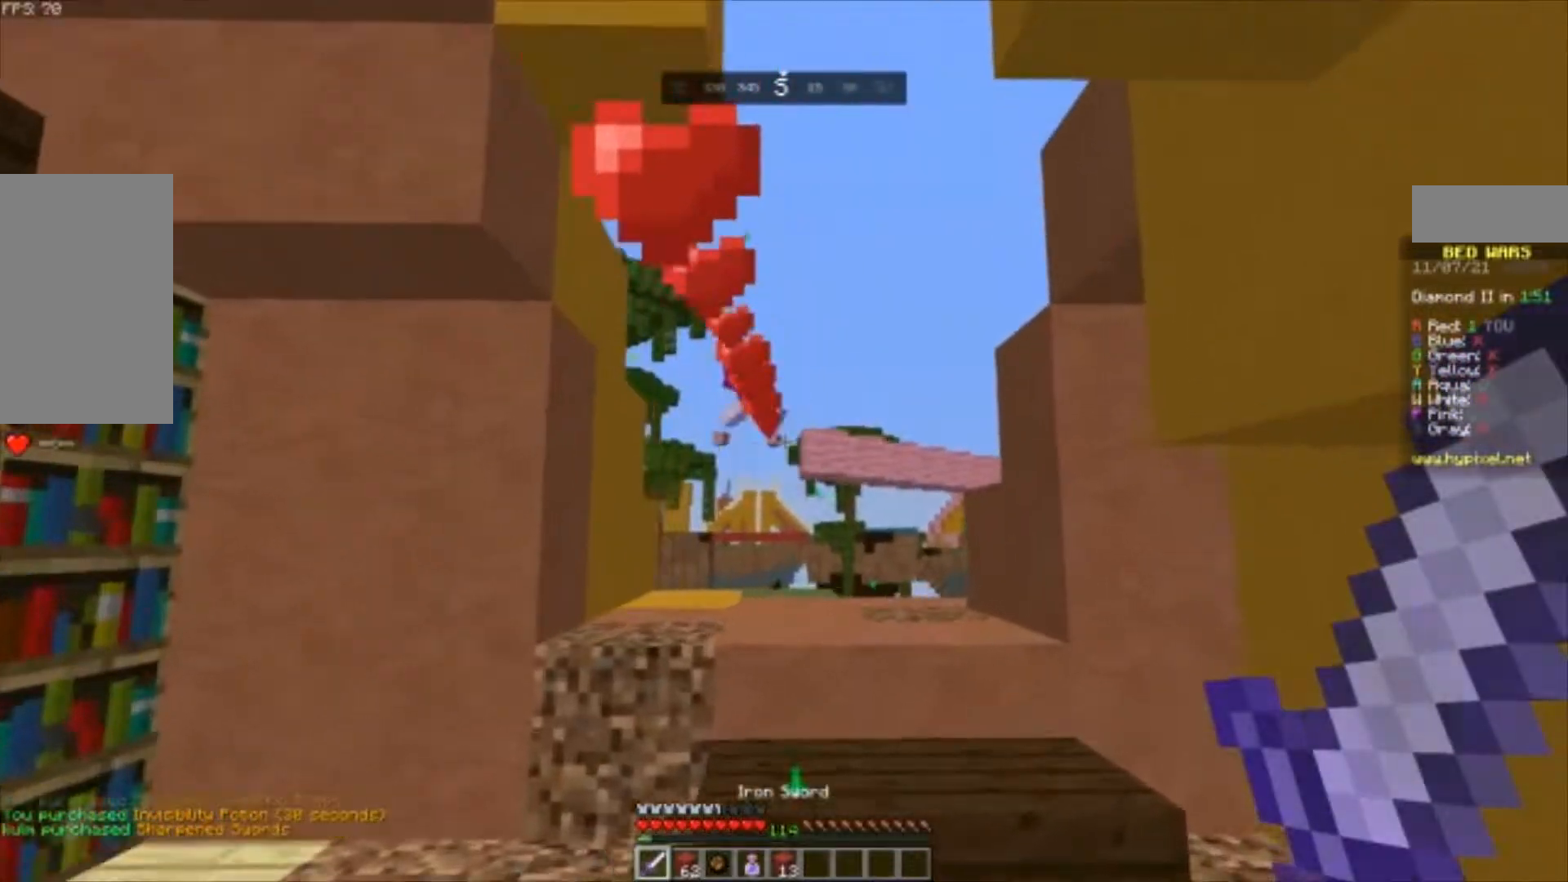
{"keys": ["w"], "mouse": [], "events": [[33, "d", "up"]]}
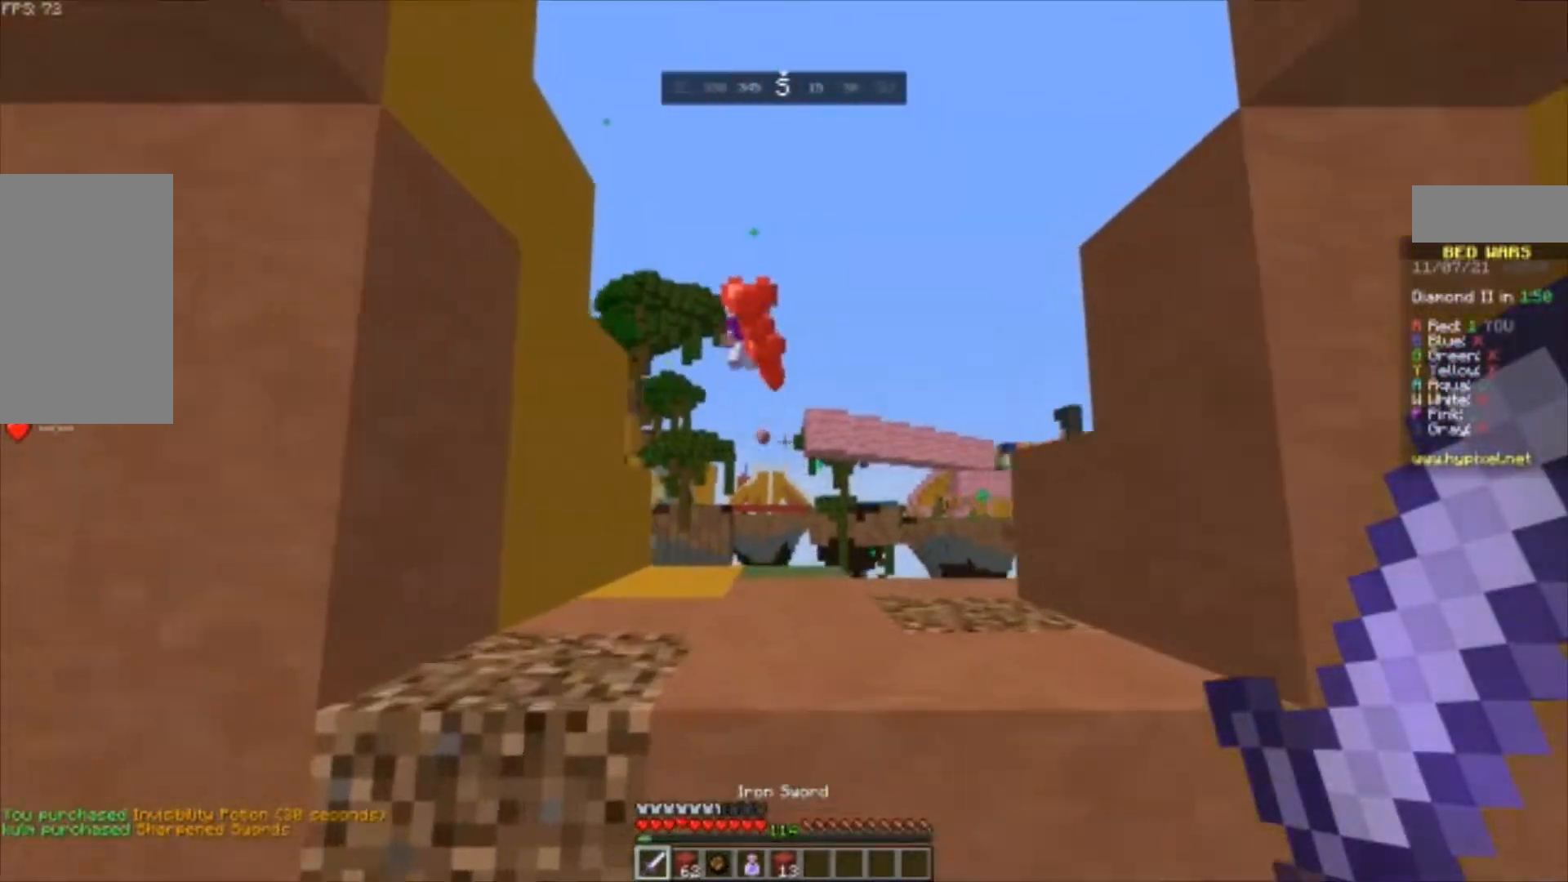
{"keys": ["w"], "mouse": [], "events": [[167, "w", "up"], [233, "w", "down"]]}
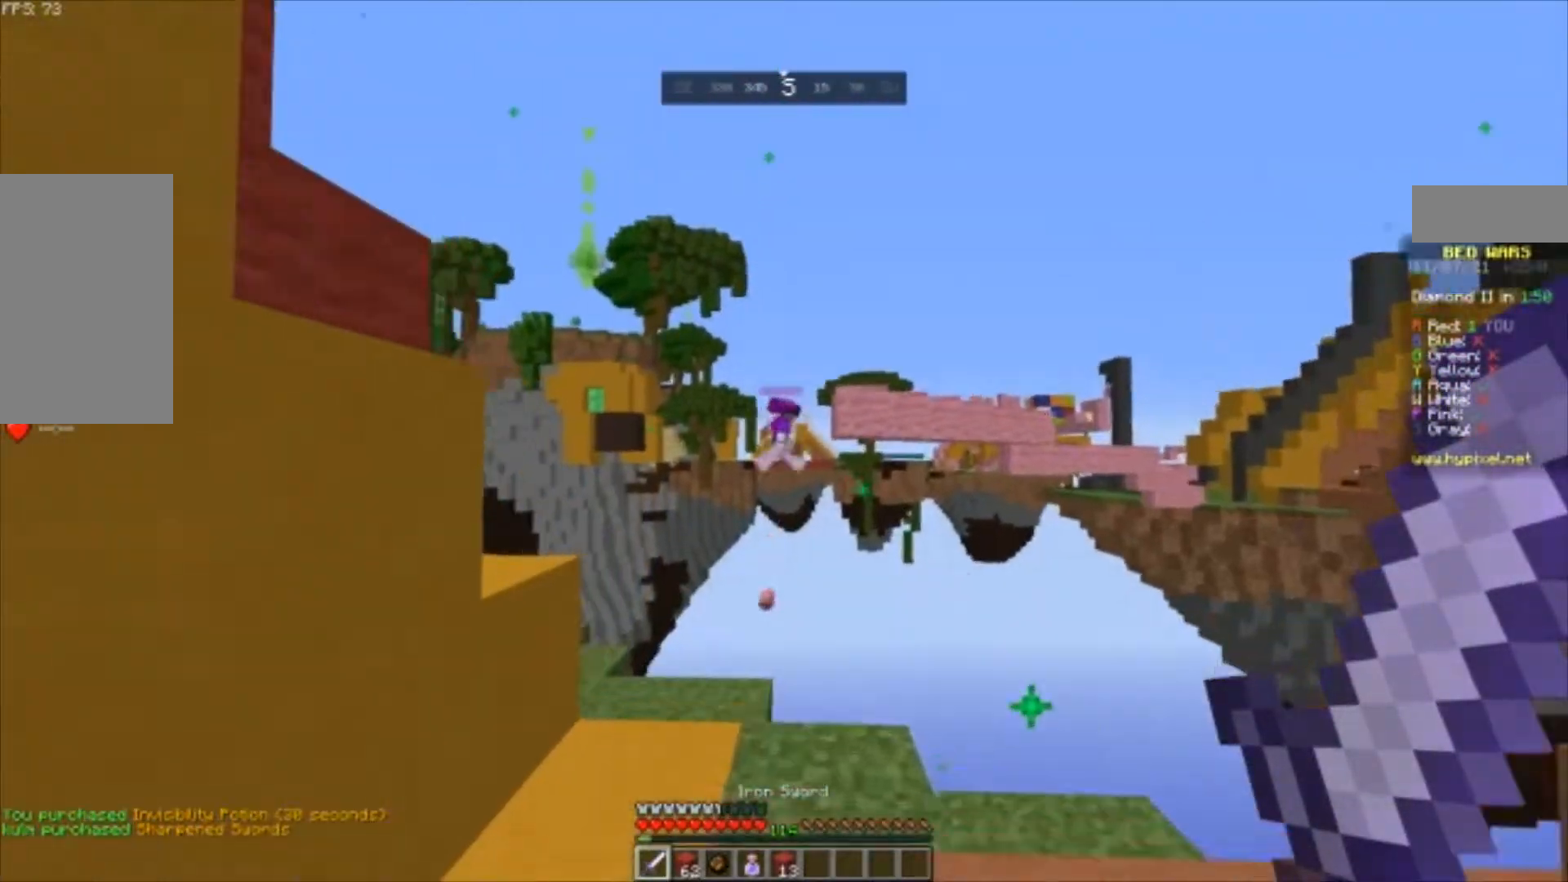
{"keys": ["a", "w"], "mouse": [], "events": [[133, "w", "up"], [167, "s", "down"], [433, "a", "down"], [500, "s", "up"], [500, "w", "down"]]}
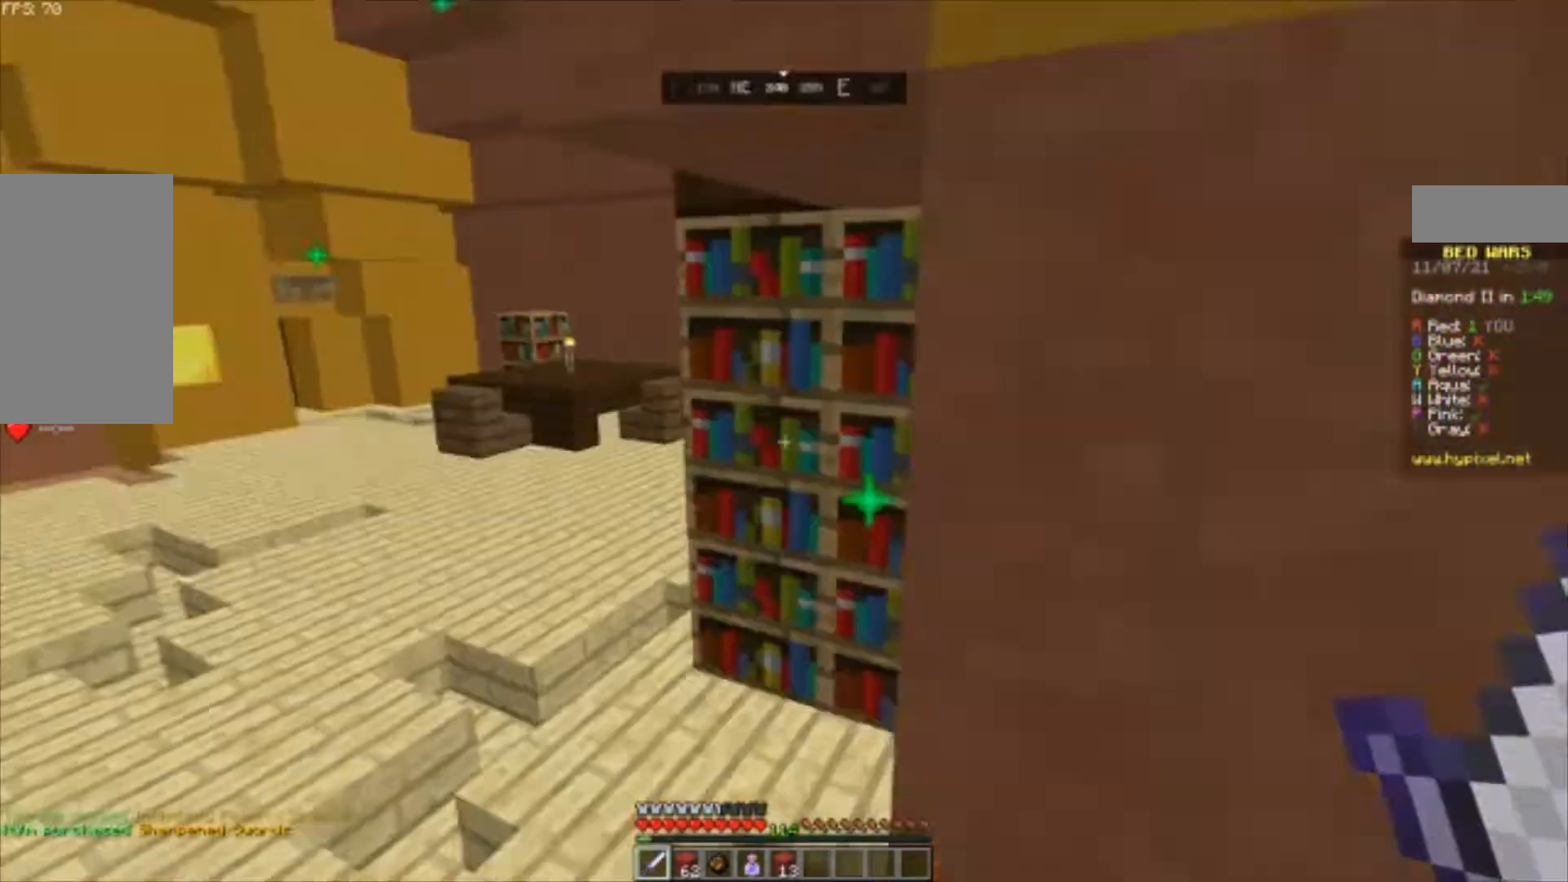
{"keys": ["w"], "mouse": [], "events": [[500, "a", "up"]]}